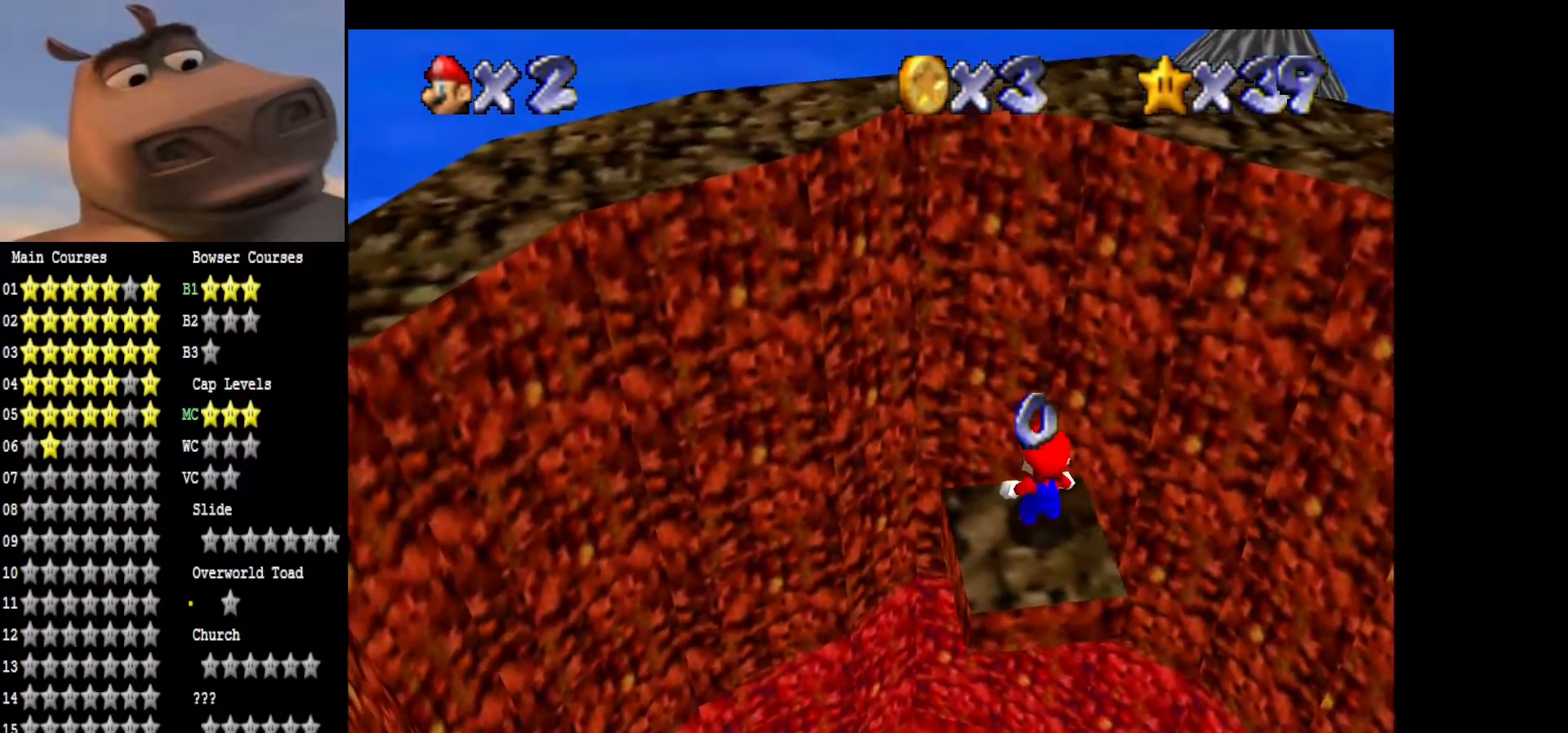
Gameplay with a controller (Xbox layout); each line is a JSON object with the inputs held at the frame after it. "events" lists button and stick changes between this image and that frame as [ms after this image, input, new state], when the widget could be followed in between.
{"buttons": [], "left_stick": "center", "right_stick": "center", "events": []}
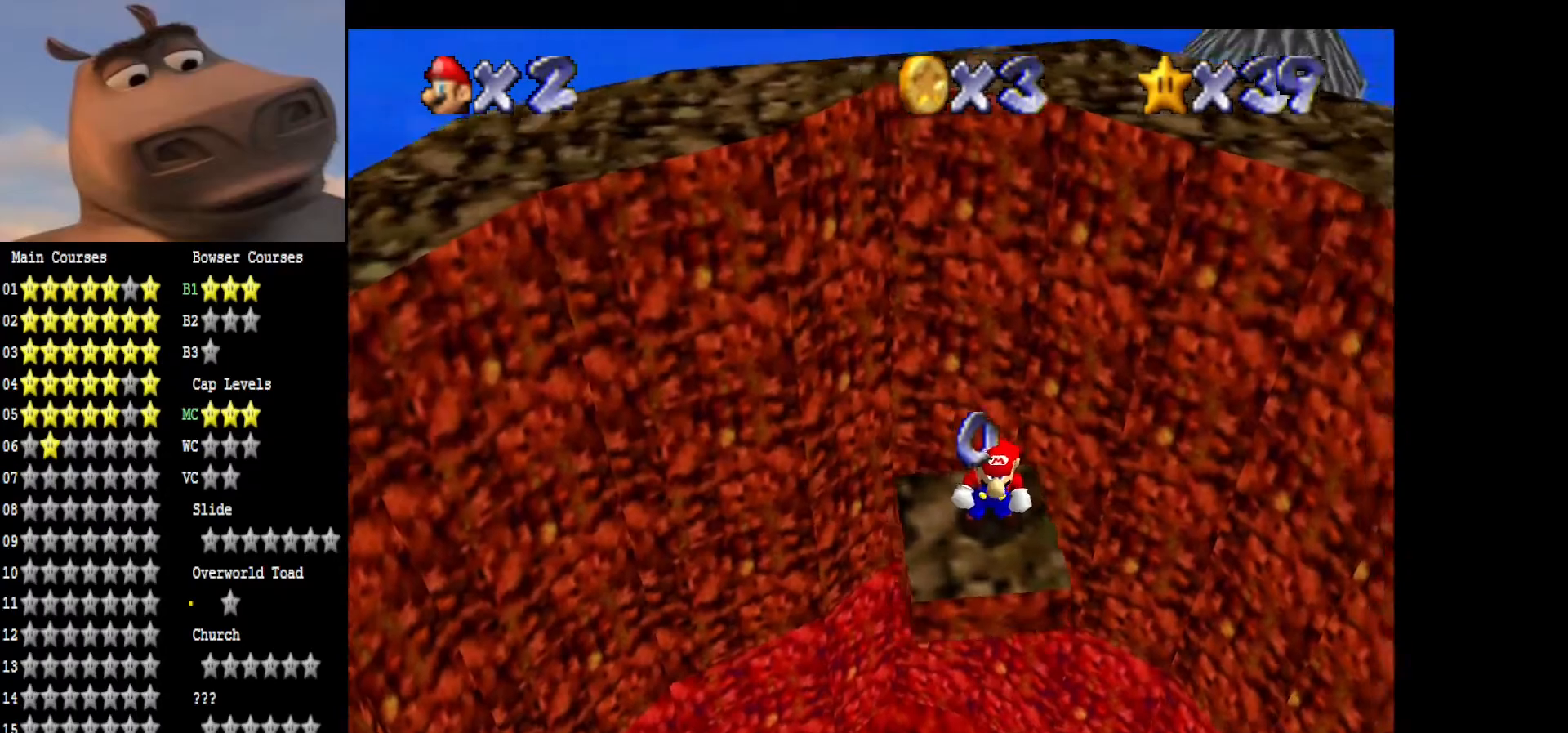
{"buttons": [], "left_stick": "center", "right_stick": "up", "events": [[133, "right_stick", "up-right"], [350, "right_stick", "center"], [417, "right_stick", "up"]]}
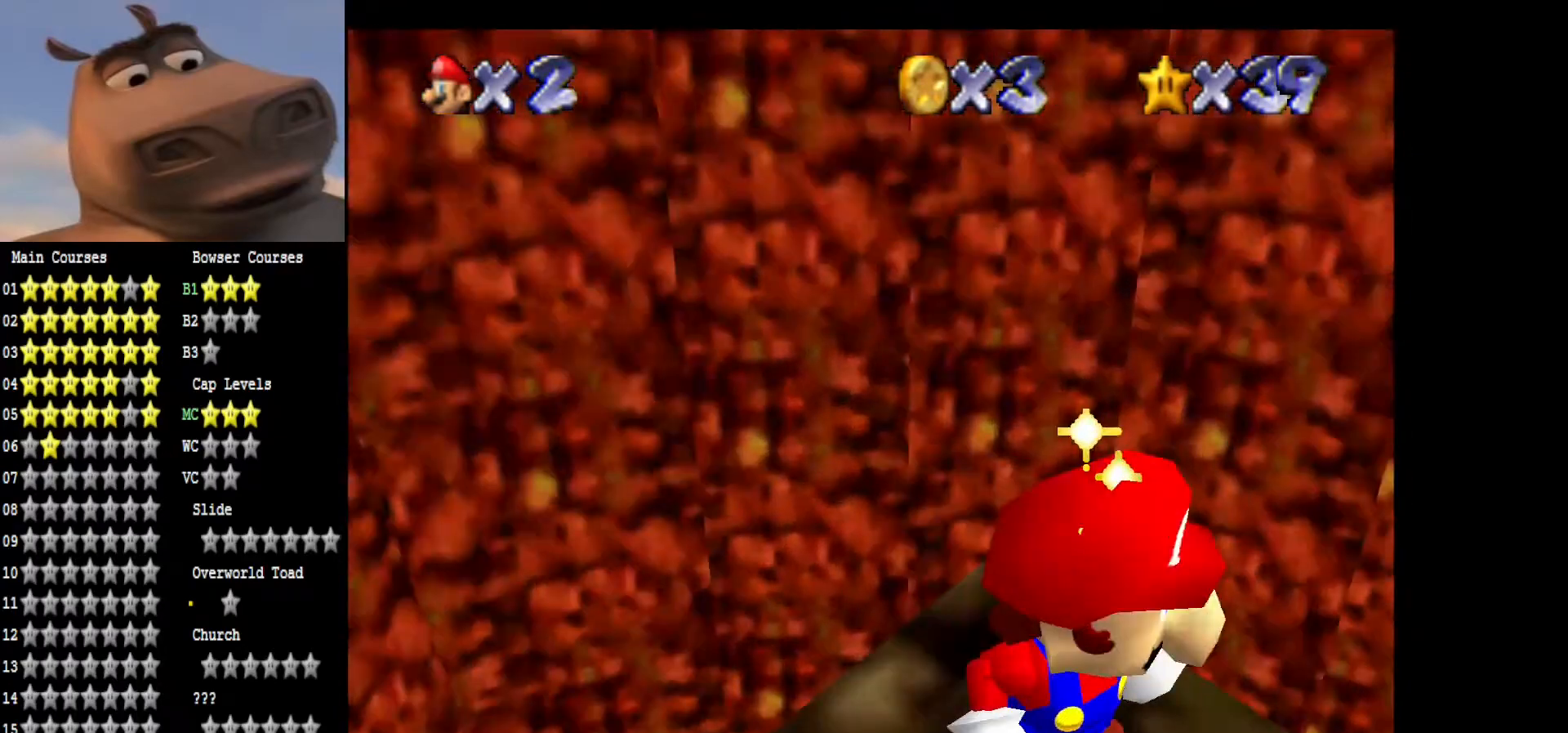
{"buttons": [], "left_stick": "up-right", "right_stick": "center", "events": [[100, "right_stick", "center"], [400, "left_stick", "up-right"]]}
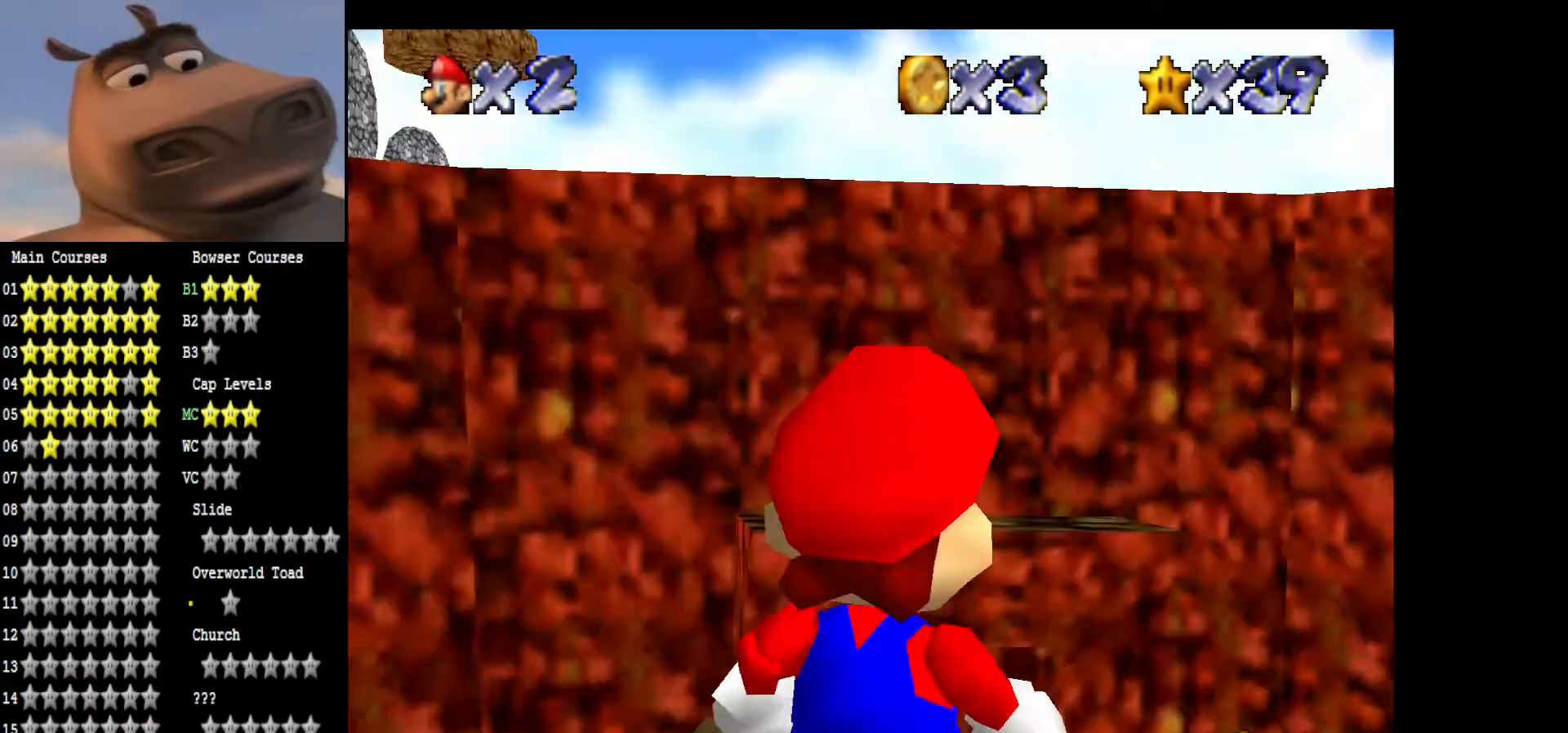
{"buttons": [], "left_stick": "up-right", "right_stick": "center", "events": []}
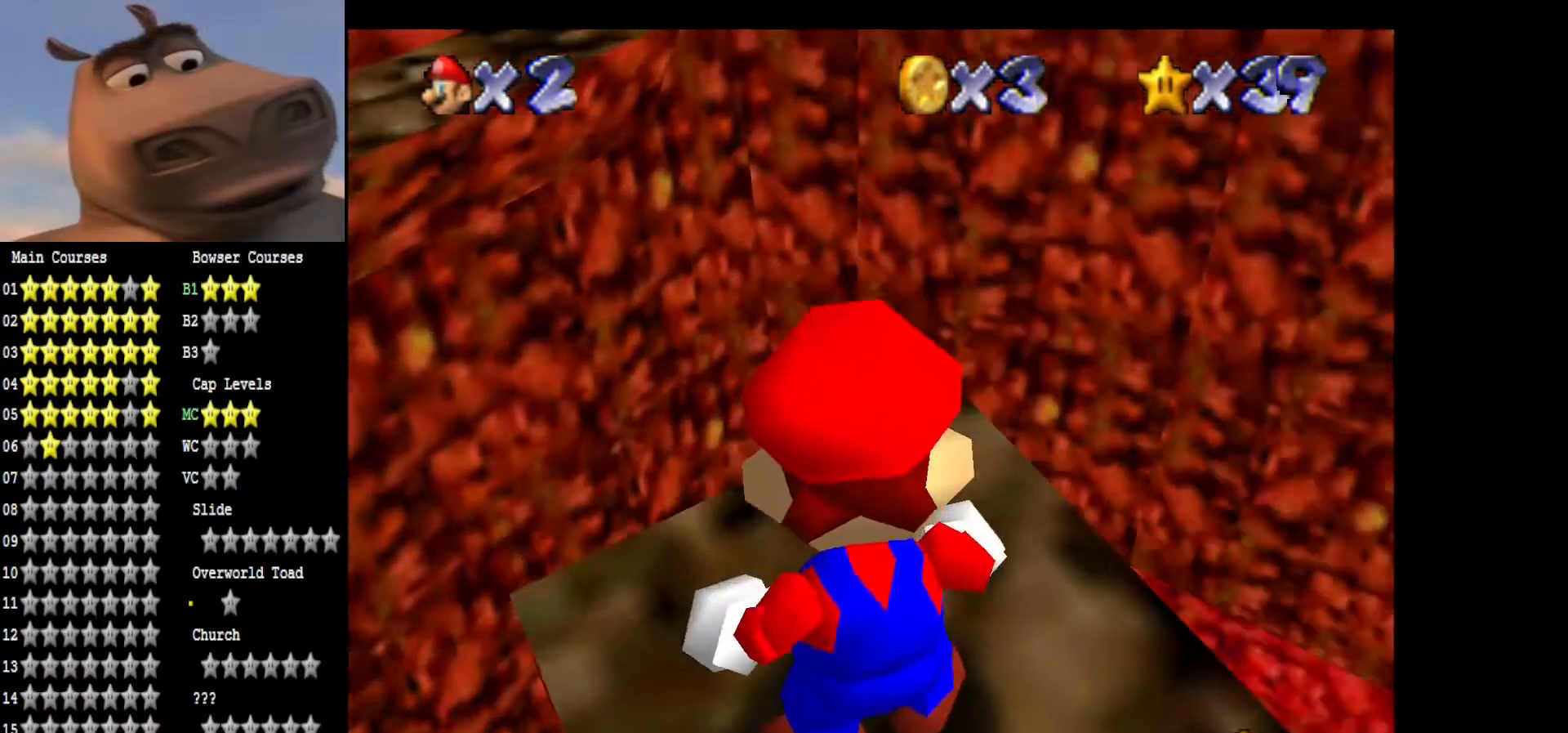
{"buttons": [], "left_stick": "up-right", "right_stick": "center", "events": []}
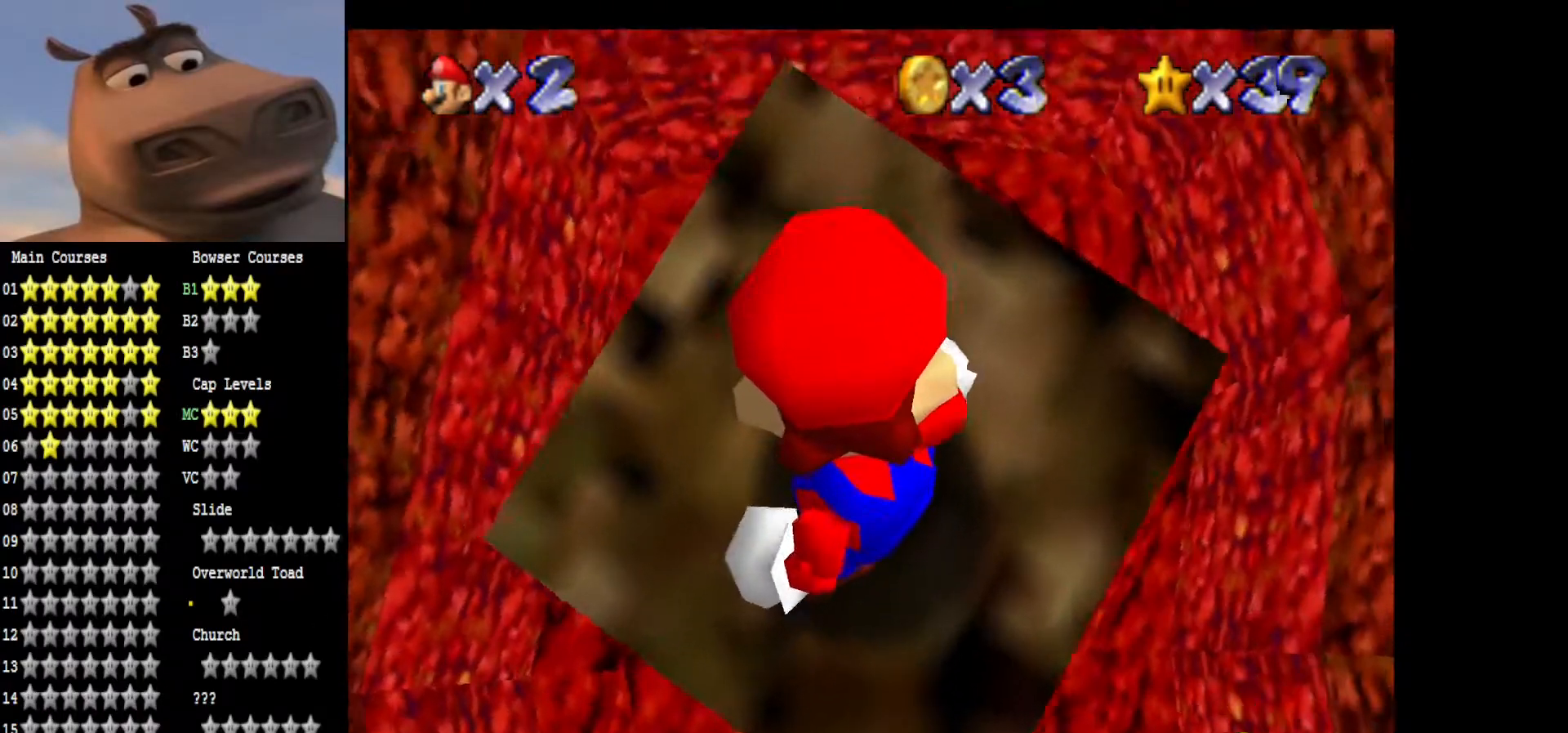
{"buttons": [], "left_stick": "center", "right_stick": "center", "events": [[500, "left_stick", "center"]]}
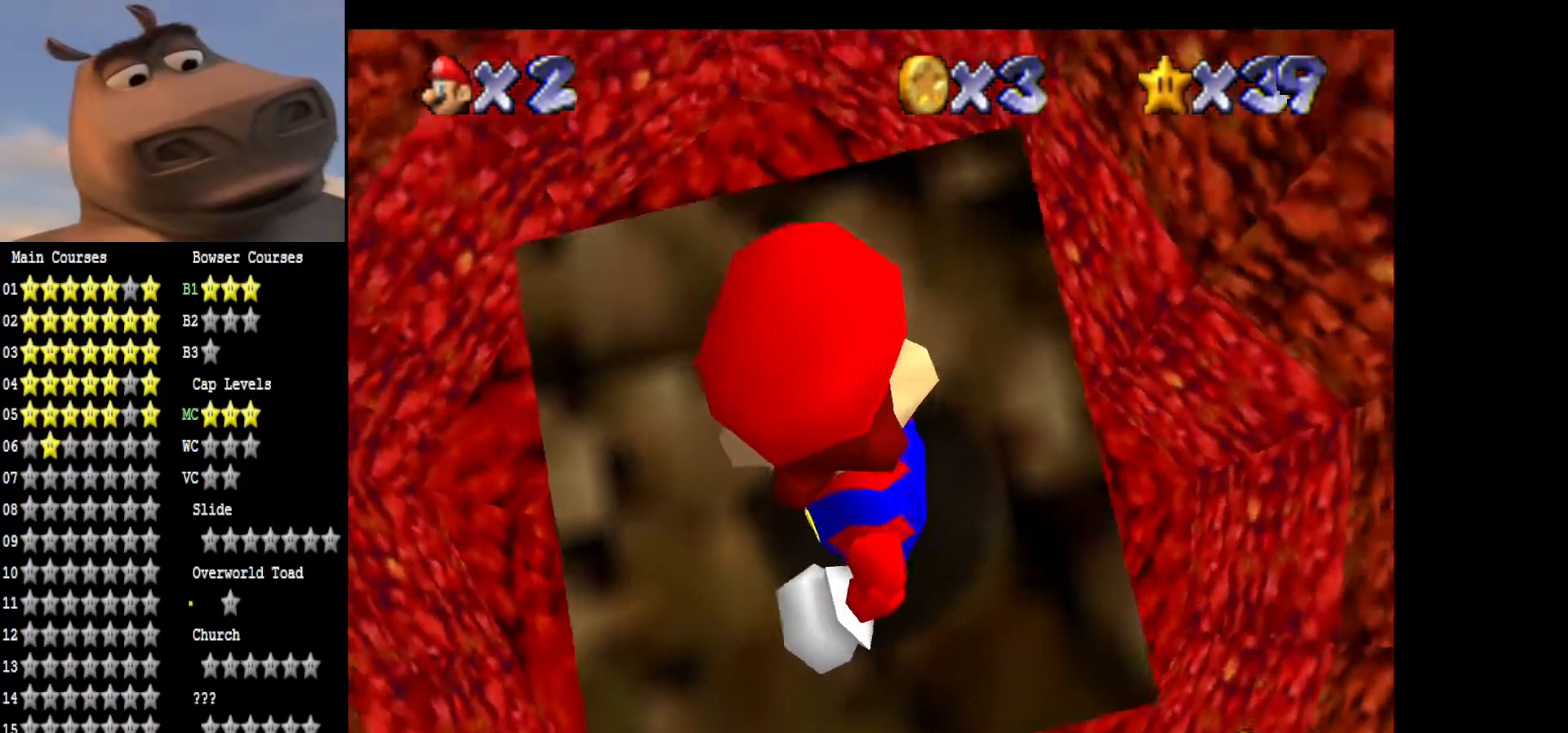
{"buttons": [], "left_stick": "down-left", "right_stick": "center", "events": [[117, "left_stick", "down"], [250, "left_stick", "down-left"]]}
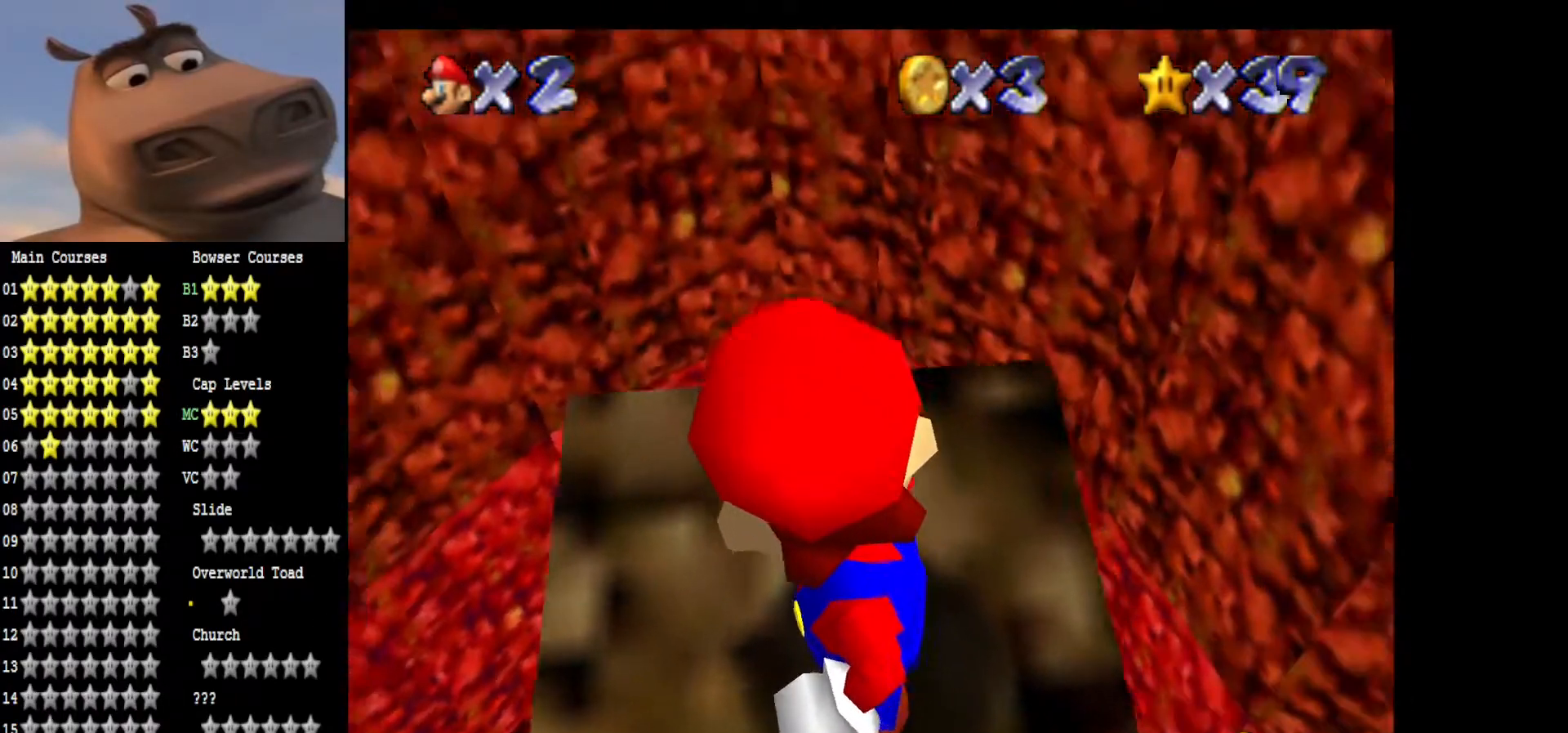
{"buttons": [], "left_stick": "down-left", "right_stick": "center", "events": []}
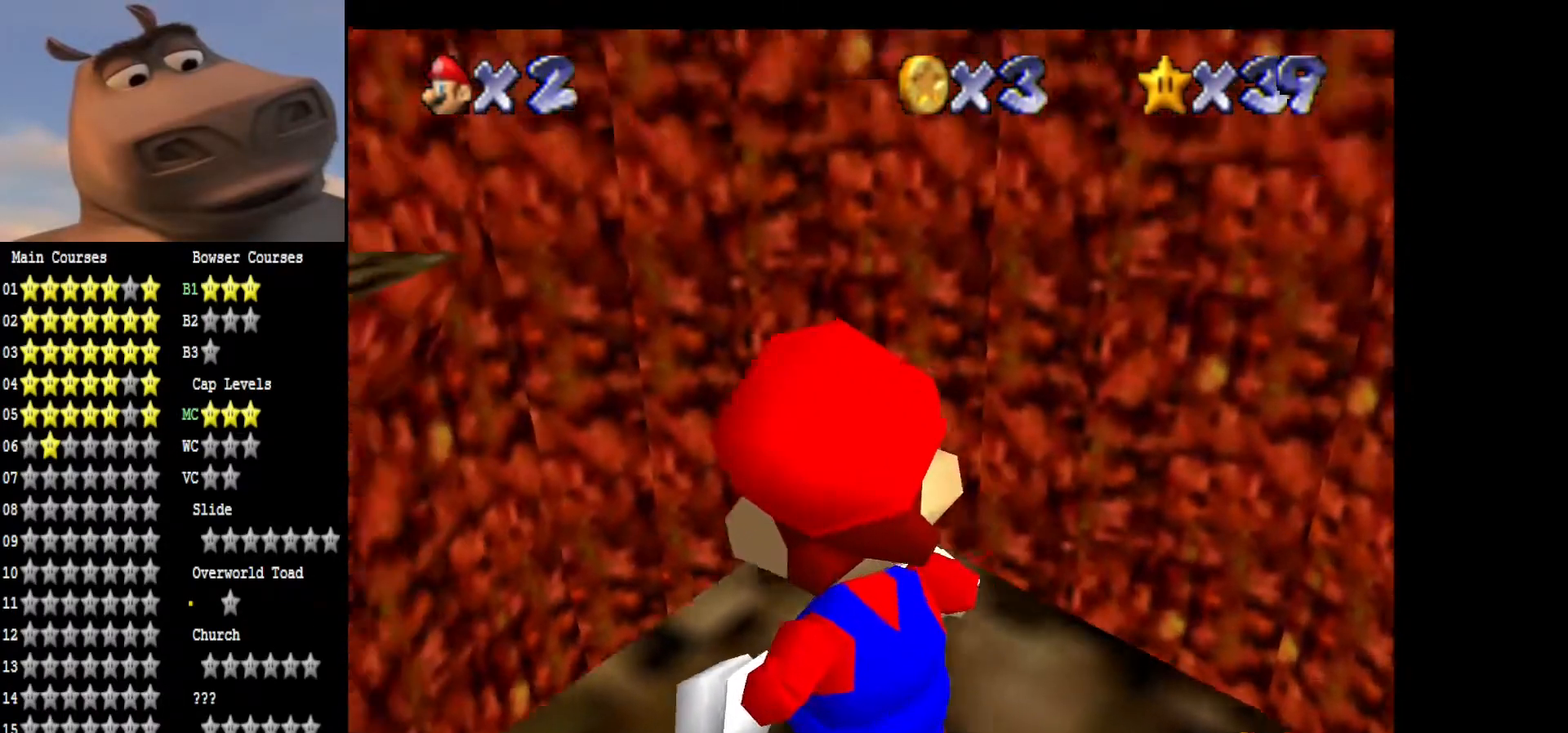
{"buttons": [], "left_stick": "center", "right_stick": "down", "events": [[383, "left_stick", "center"], [483, "right_stick", "down"]]}
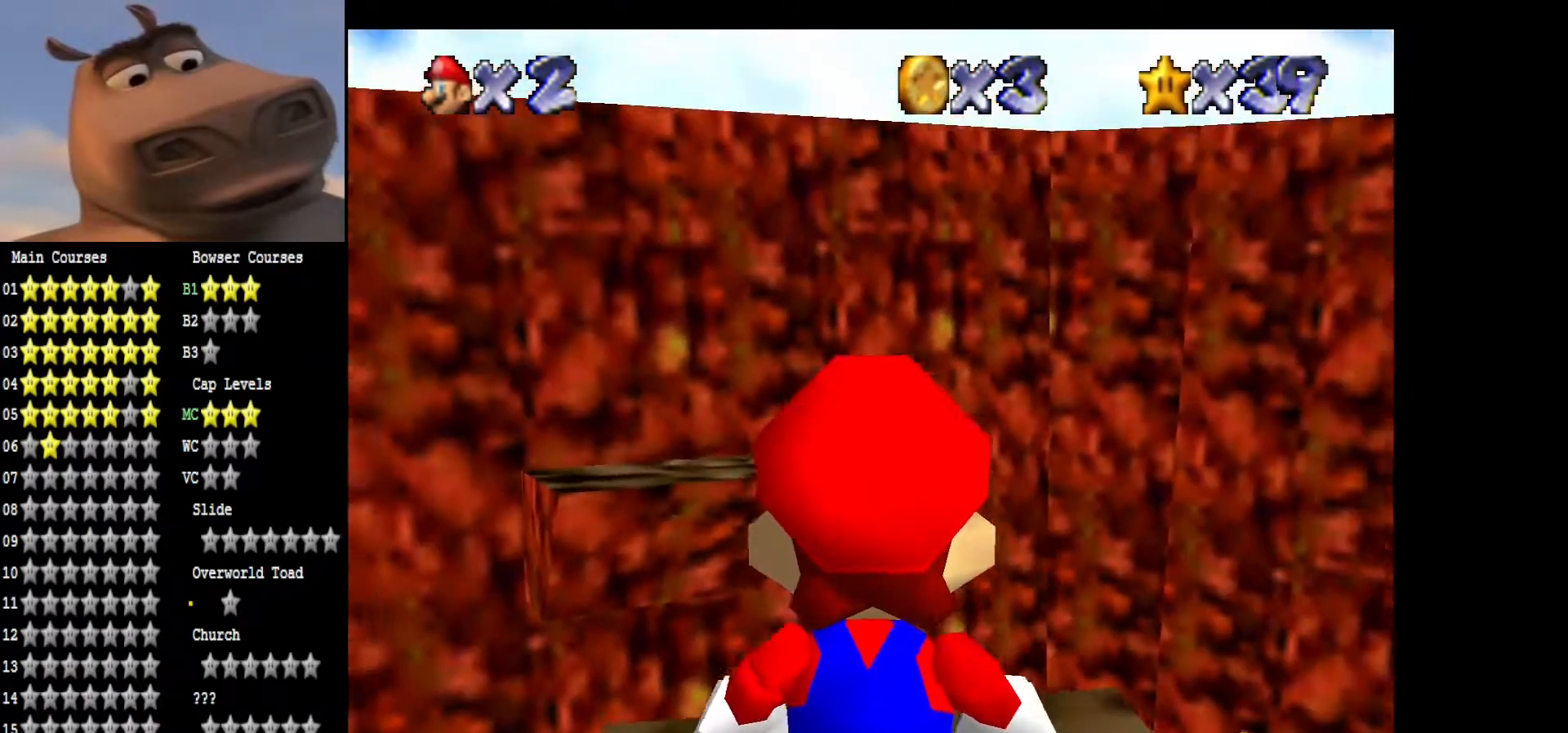
{"buttons": [], "left_stick": "center", "right_stick": "down", "events": [[217, "right_stick", "center"], [300, "right_stick", "down"]]}
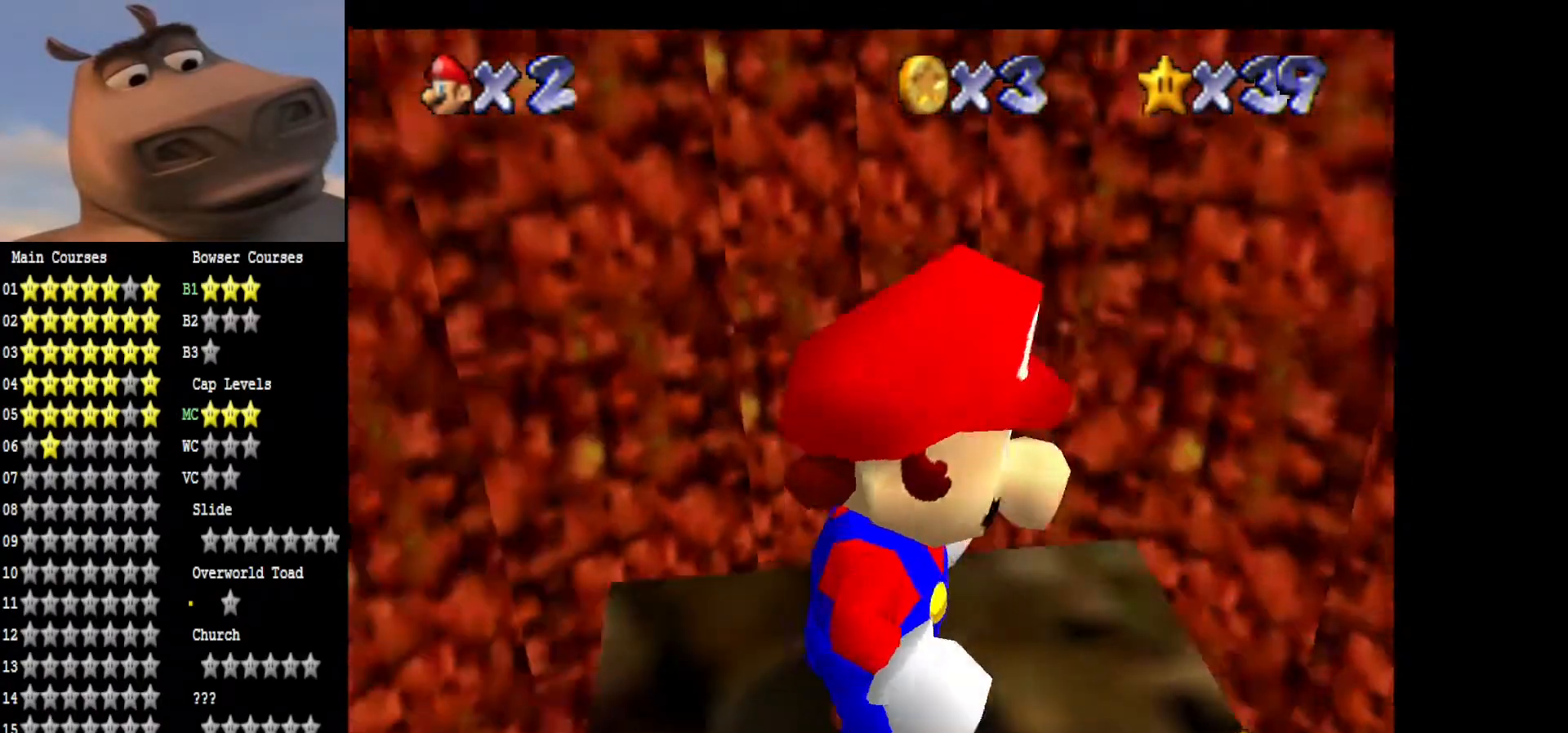
{"buttons": [], "left_stick": "center", "right_stick": "down", "events": []}
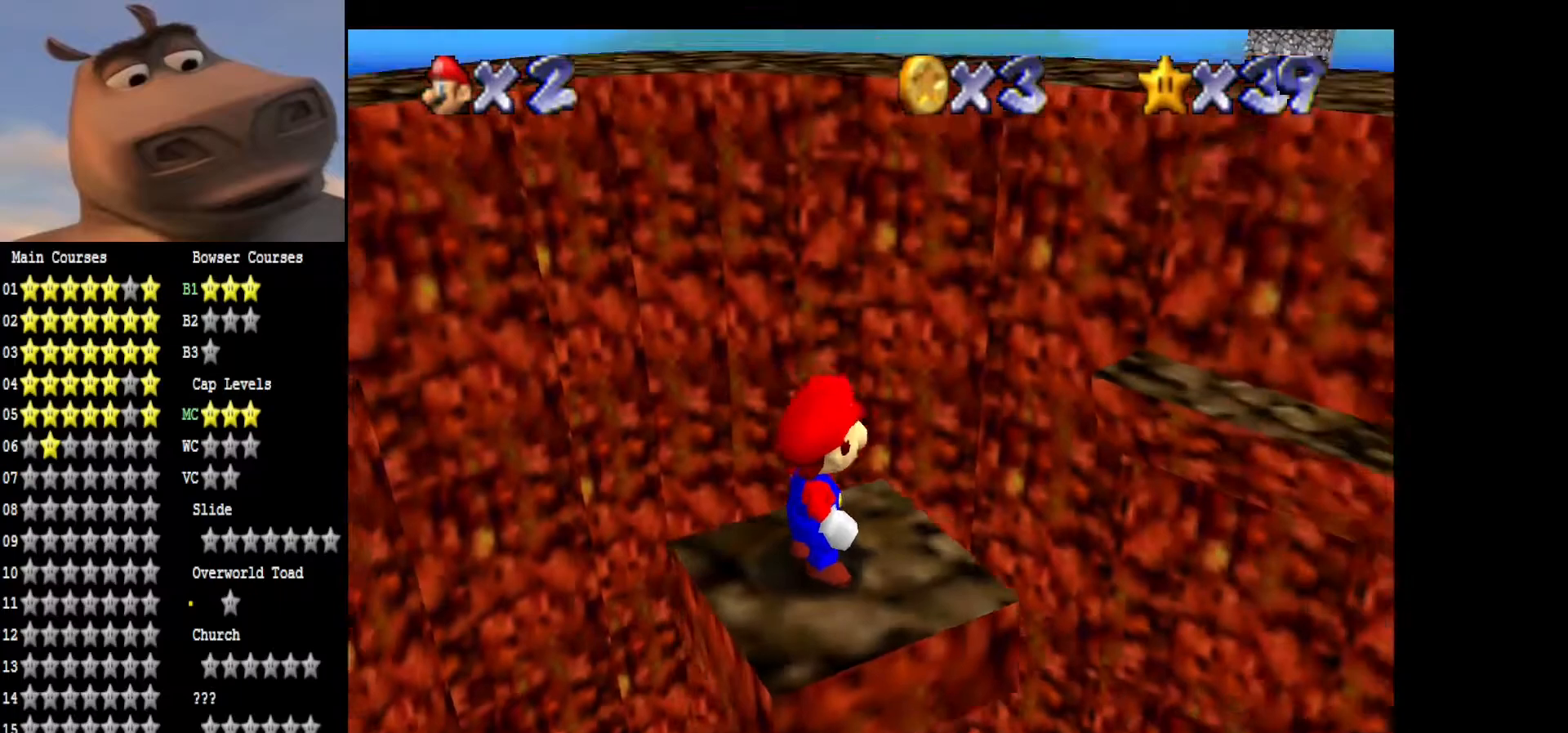
{"buttons": [], "left_stick": "center", "right_stick": "center", "events": [[167, "right_stick", "center"]]}
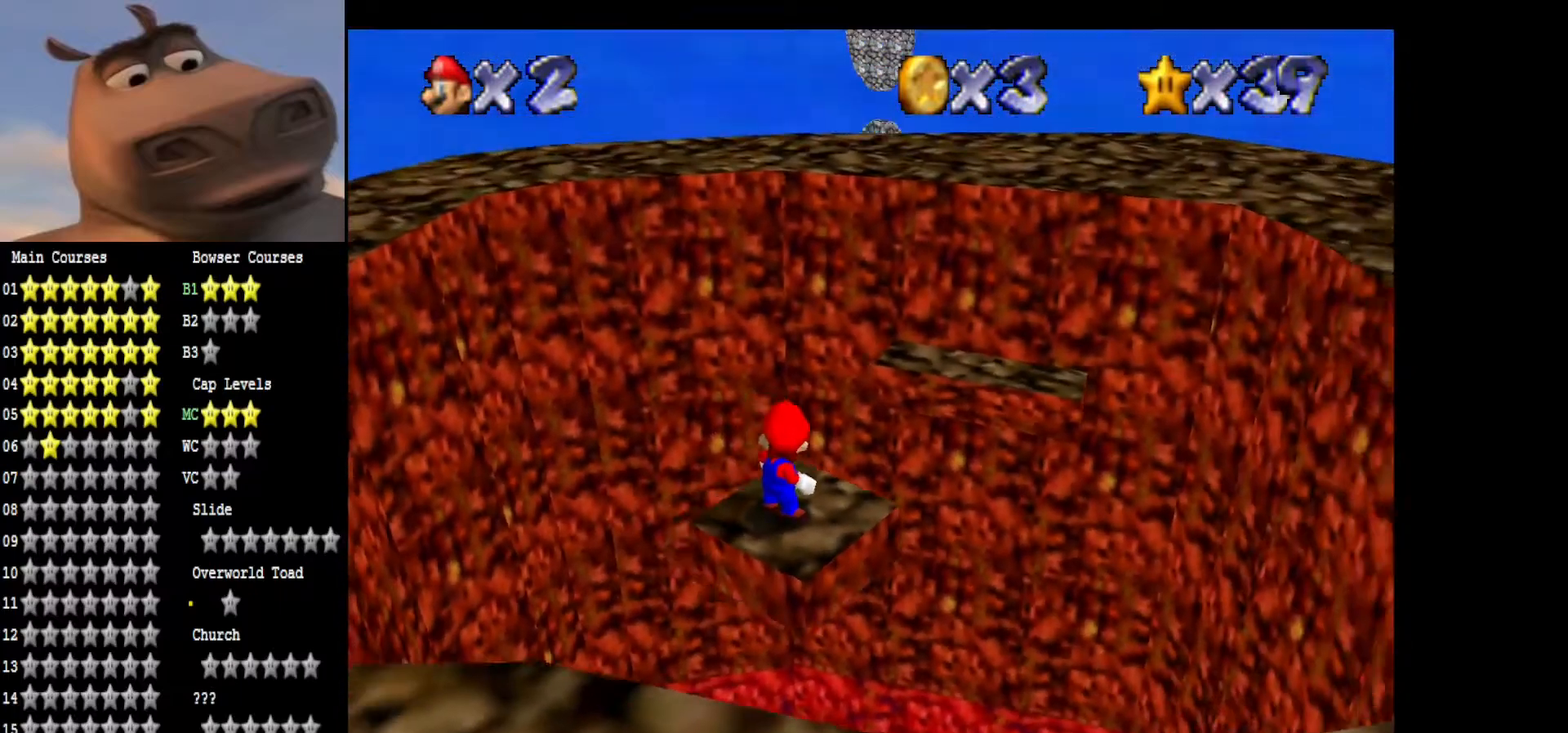
{"buttons": [], "left_stick": "center", "right_stick": "center", "events": [[167, "A", "down"], [267, "B", "down"], [283, "A", "up"], [333, "B", "up"]]}
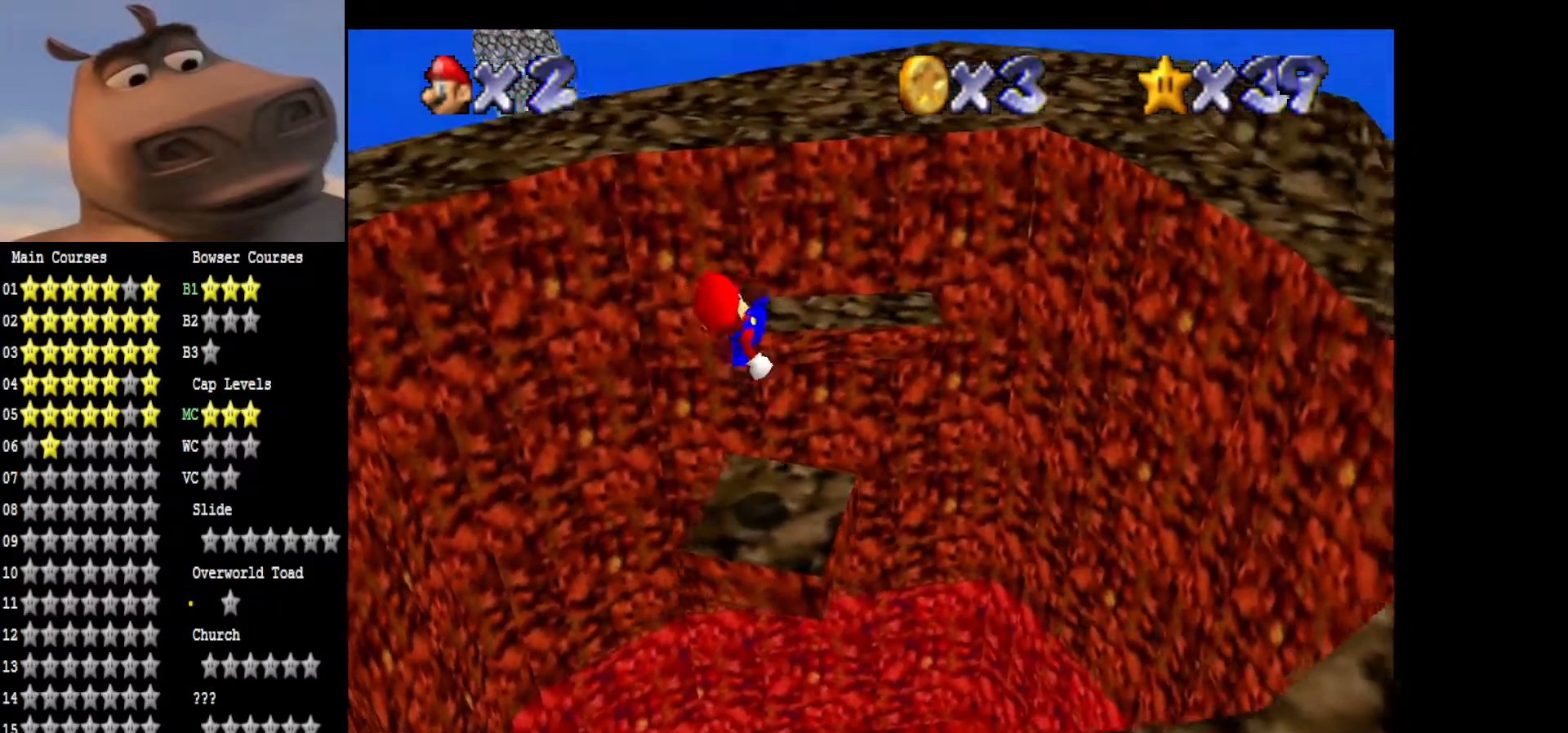
{"buttons": [], "left_stick": "center", "right_stick": "left", "events": [[83, "right_stick", "left"], [133, "left_stick", "down"], [183, "left_stick", "center"], [250, "right_stick", "center"], [367, "right_stick", "left"]]}
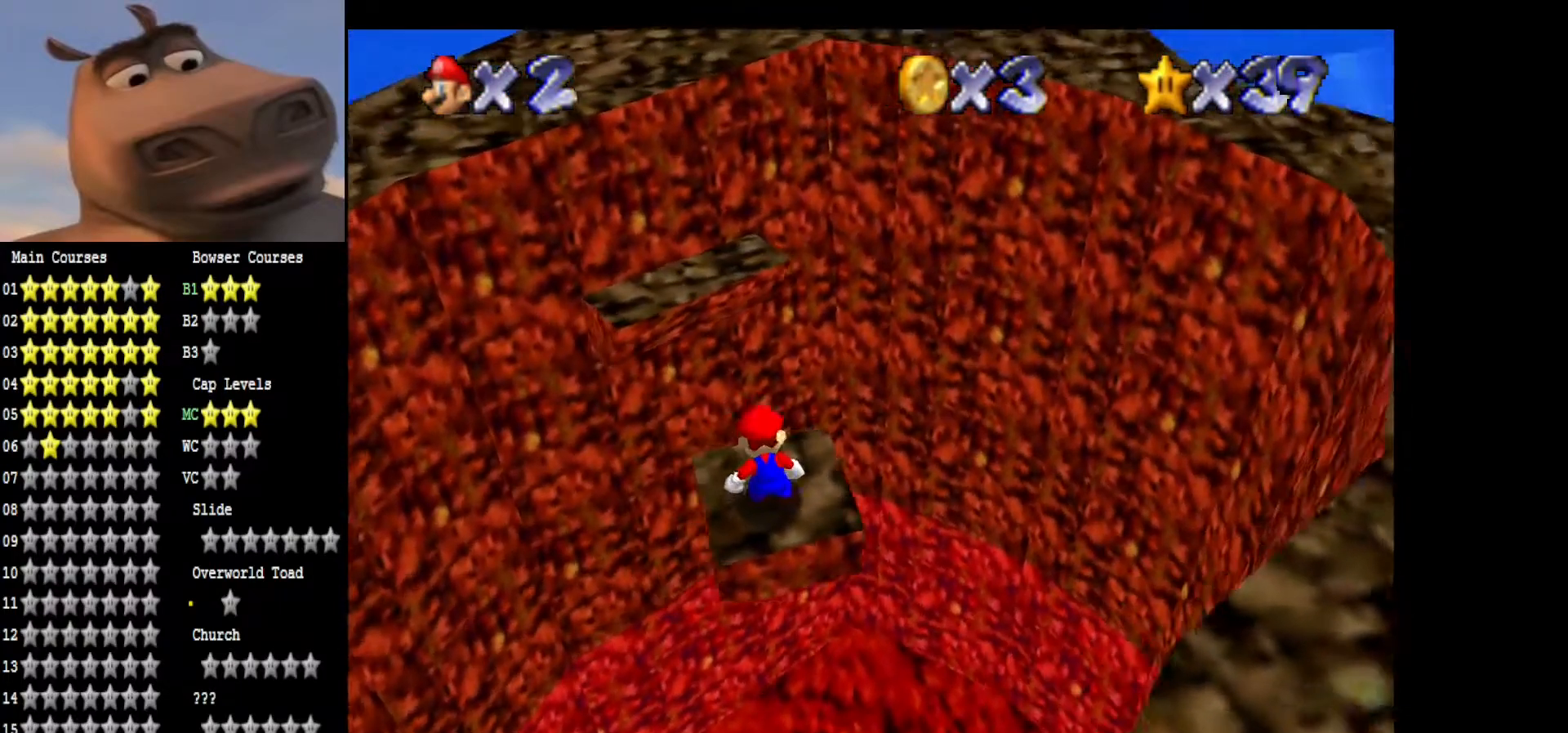
{"buttons": [], "left_stick": "center", "right_stick": "left", "events": [[33, "right_stick", "center"], [167, "right_stick", "left"], [350, "right_stick", "center"], [433, "right_stick", "left"]]}
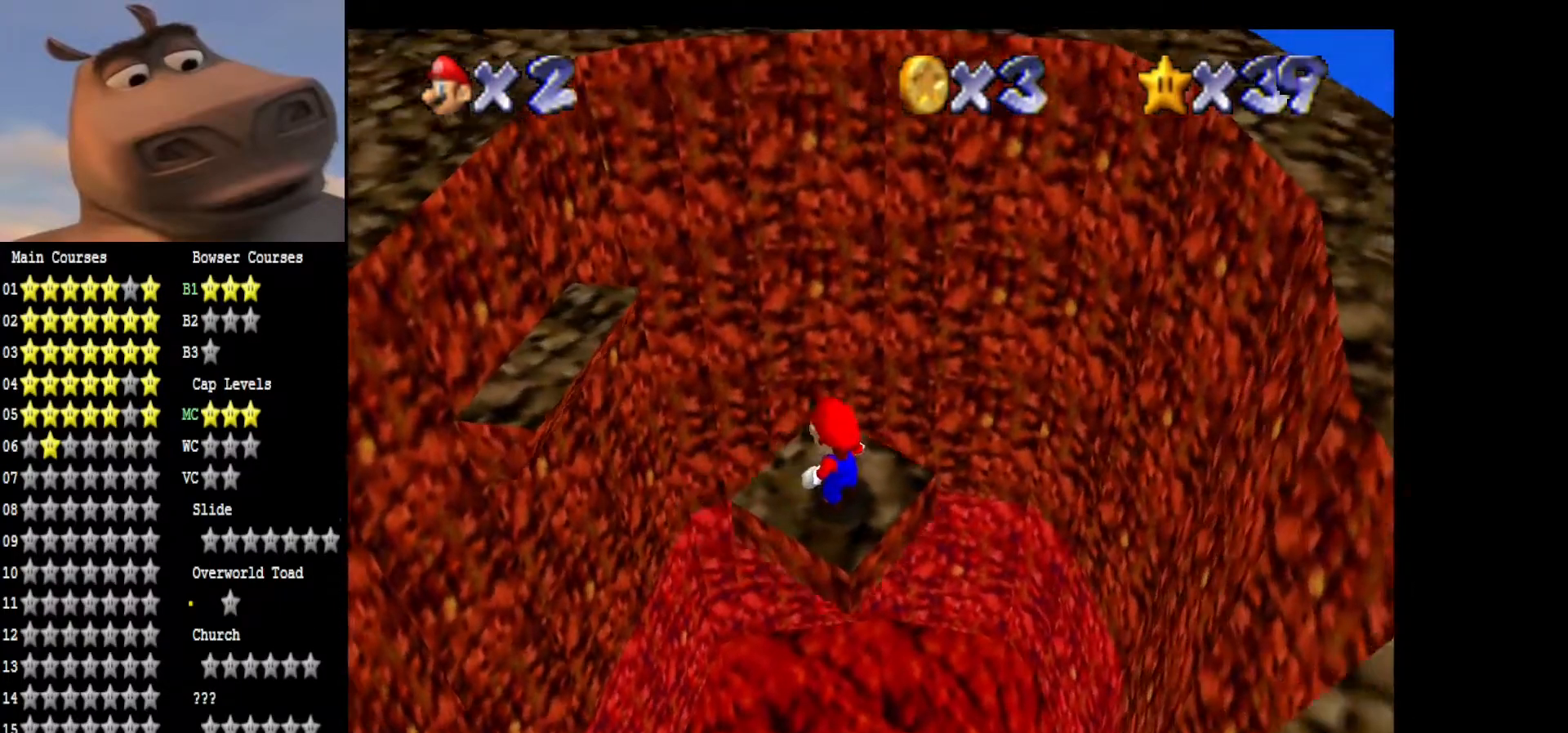
{"buttons": [], "left_stick": "center", "right_stick": "center", "events": [[117, "right_stick", "center"], [200, "right_stick", "left"], [400, "right_stick", "center"]]}
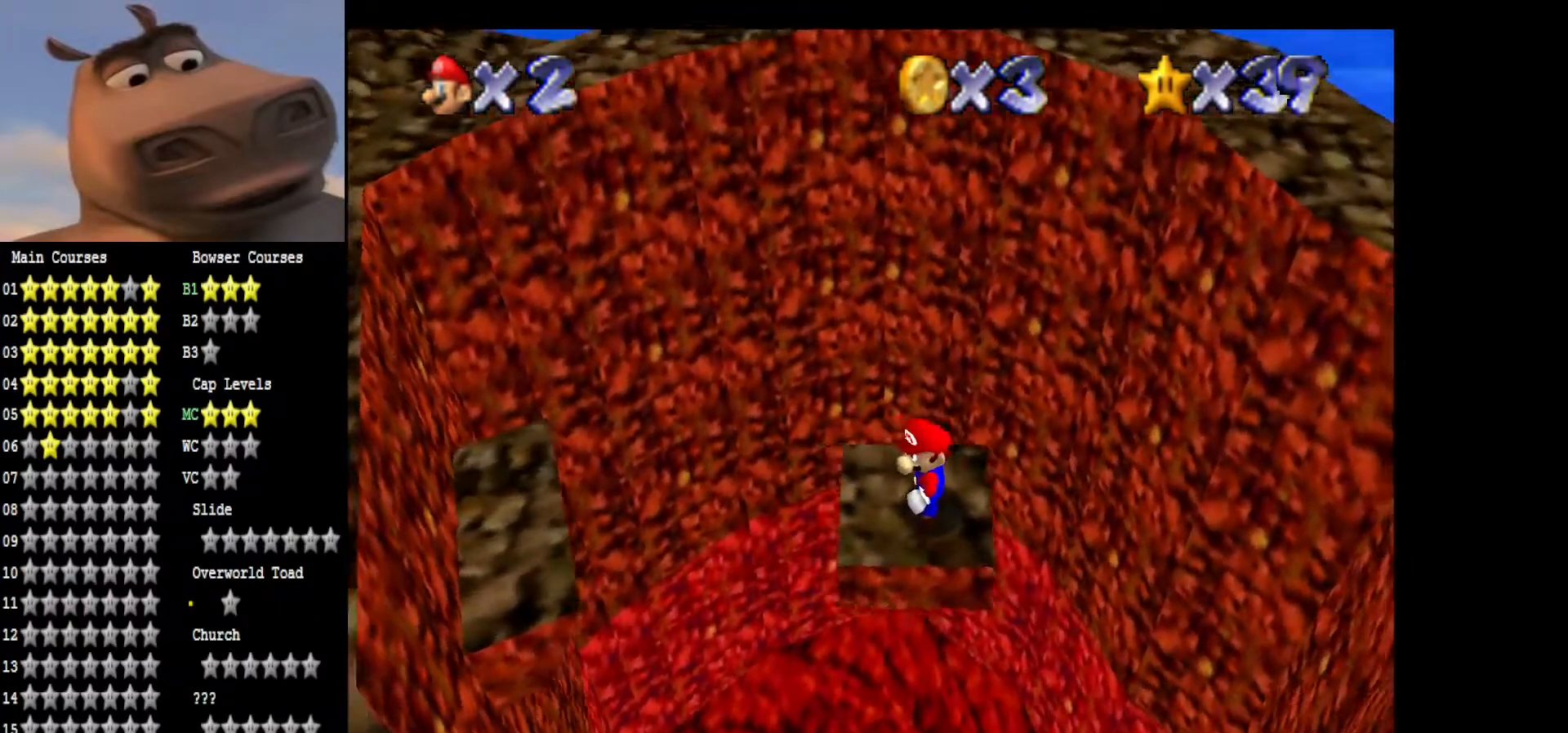
{"buttons": [], "left_stick": "center", "right_stick": "center", "events": [[33, "right_stick", "left"], [183, "right_stick", "center"], [283, "right_stick", "left"], [483, "right_stick", "center"]]}
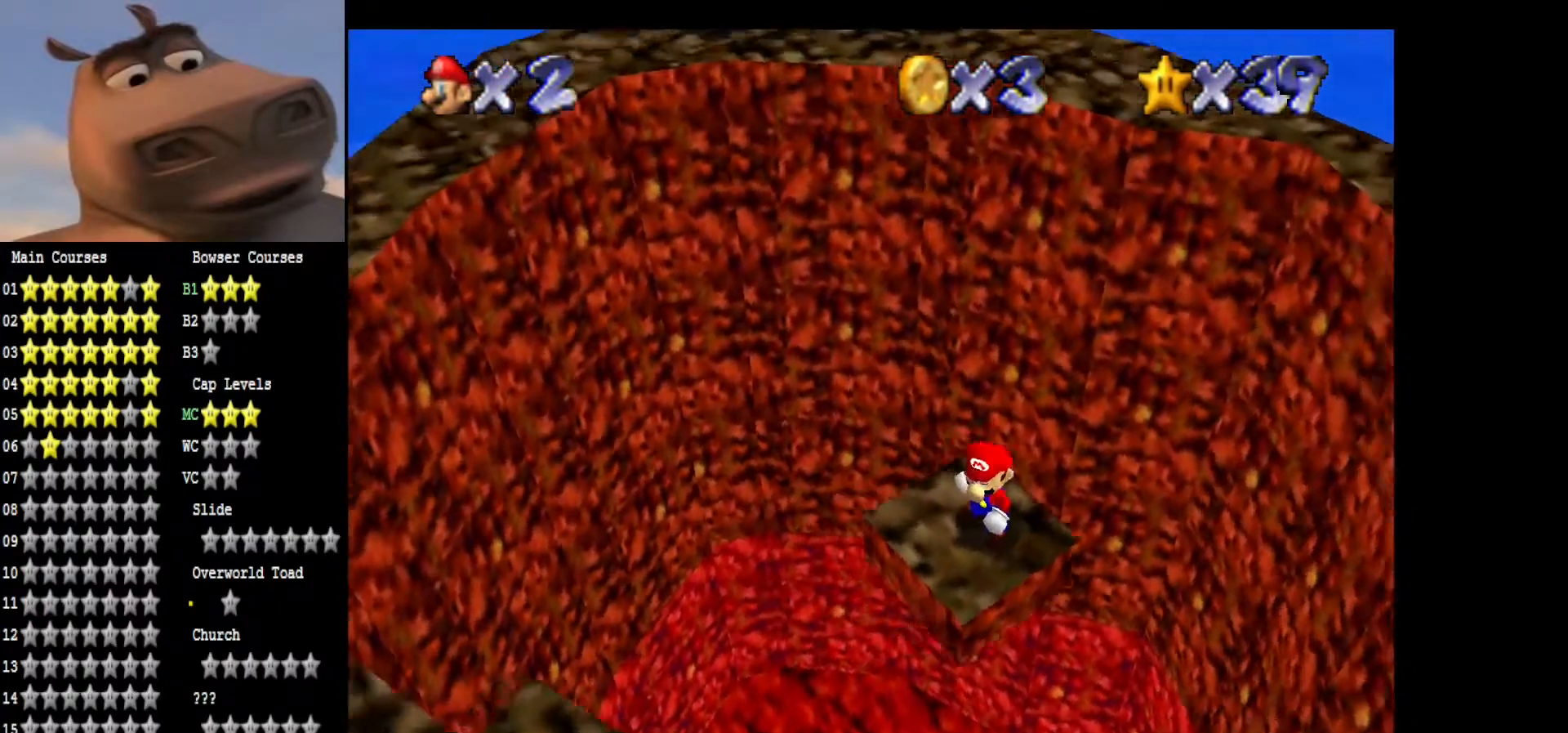
{"buttons": [], "left_stick": "center", "right_stick": "left", "events": [[67, "right_stick", "left"], [267, "right_stick", "center"], [383, "right_stick", "left"]]}
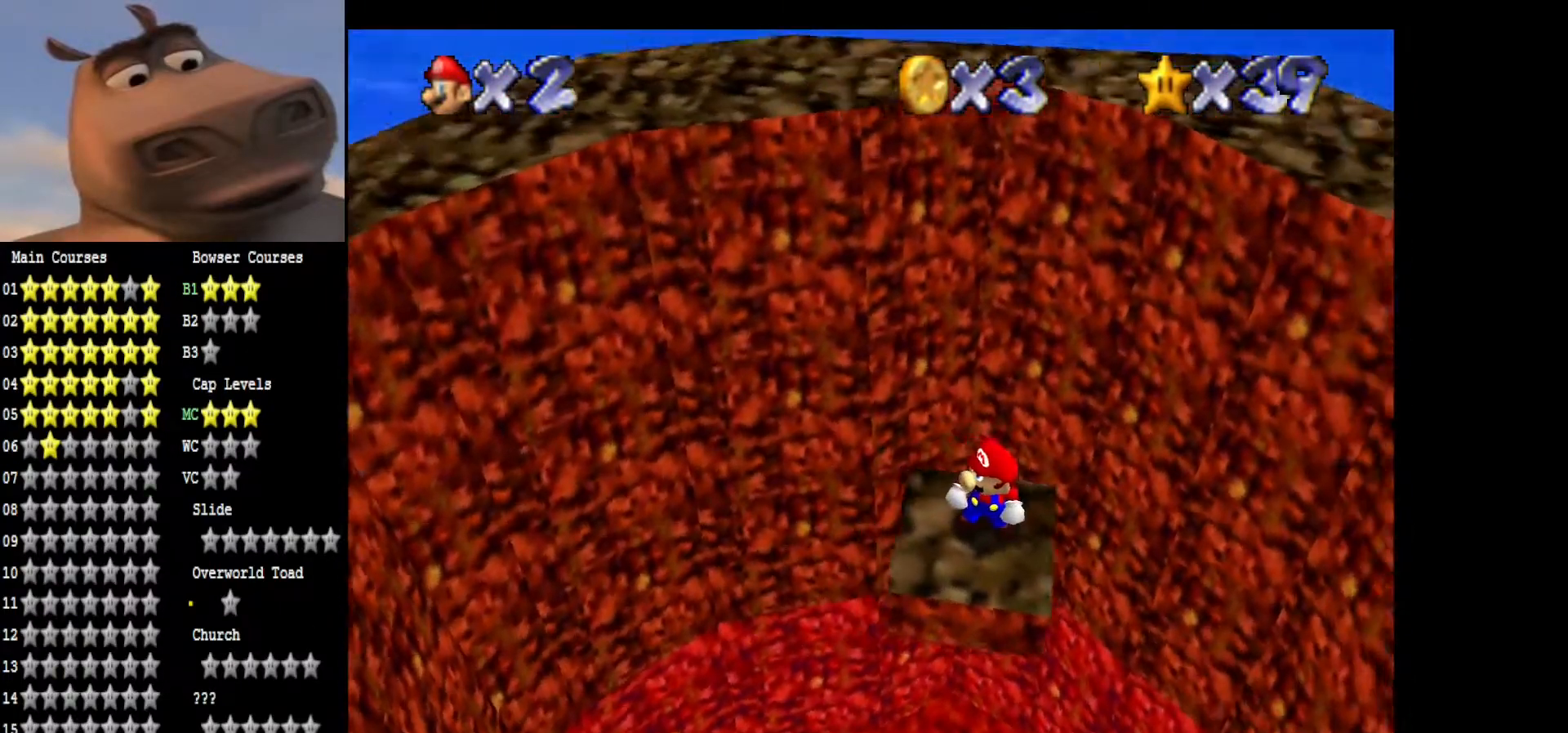
{"buttons": [], "left_stick": "center", "right_stick": "left", "events": [[50, "right_stick", "center"], [150, "right_stick", "left"], [333, "right_stick", "center"], [450, "right_stick", "left"]]}
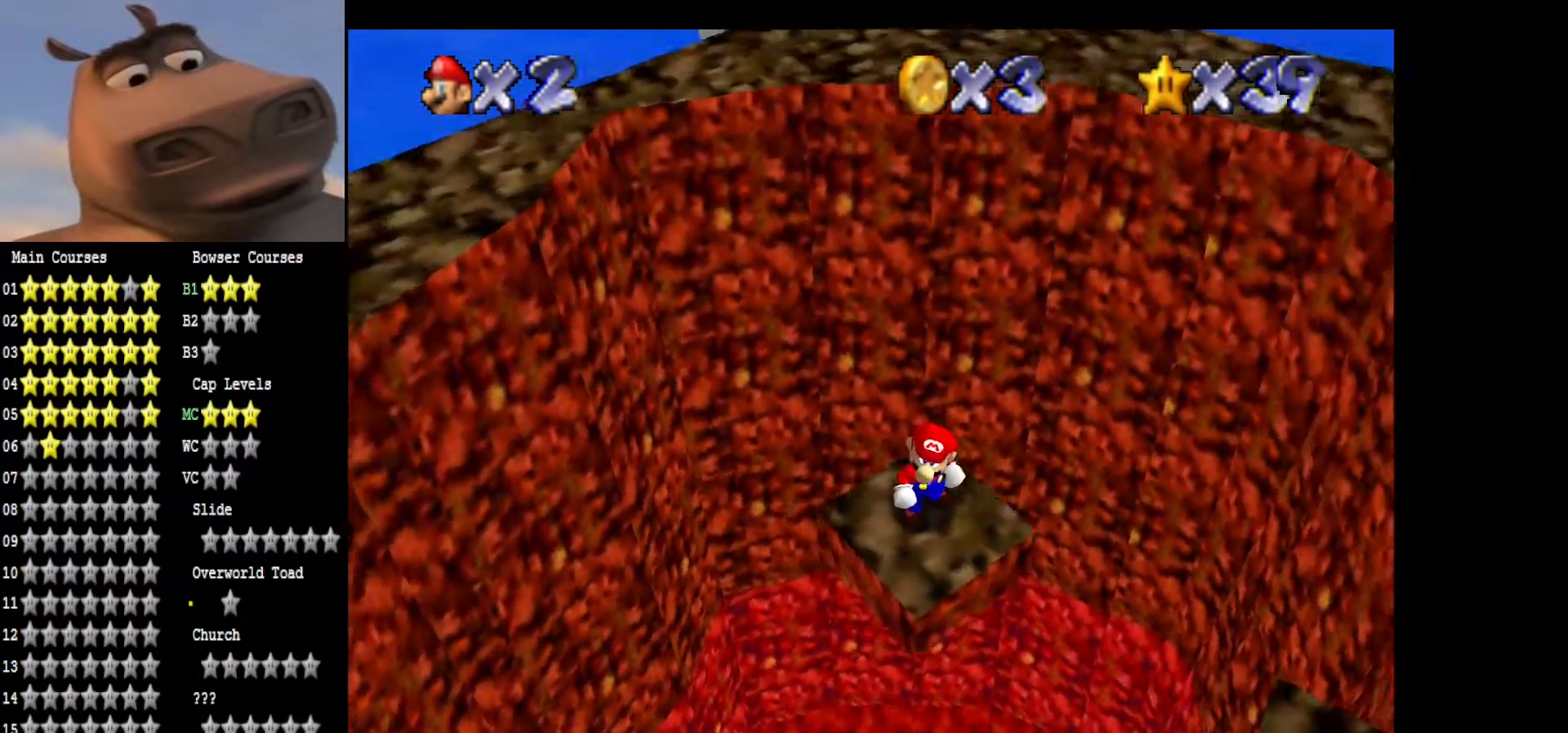
{"buttons": [], "left_stick": "center", "right_stick": "center", "events": [[100, "right_stick", "center"]]}
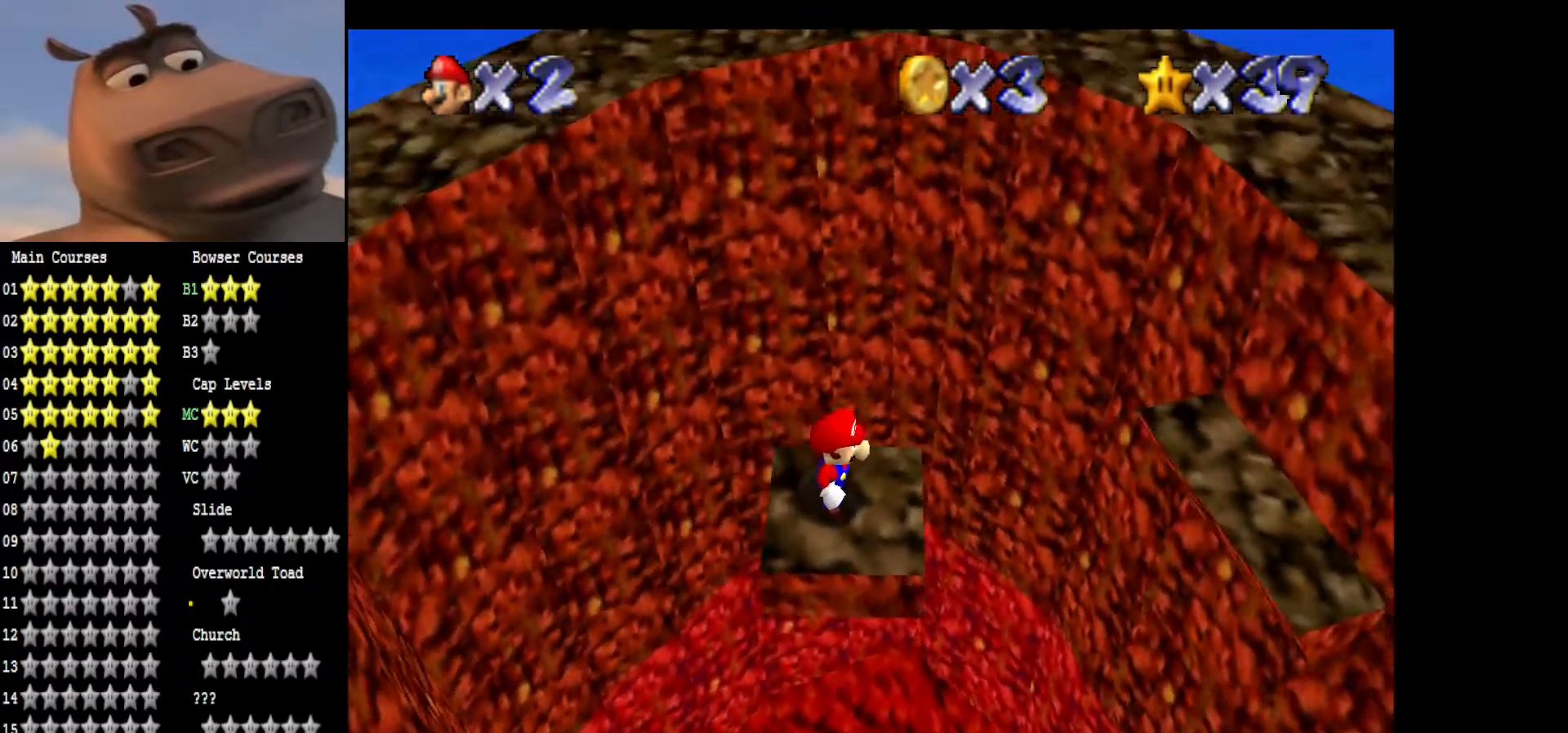
{"buttons": [], "left_stick": "center", "right_stick": "center", "events": []}
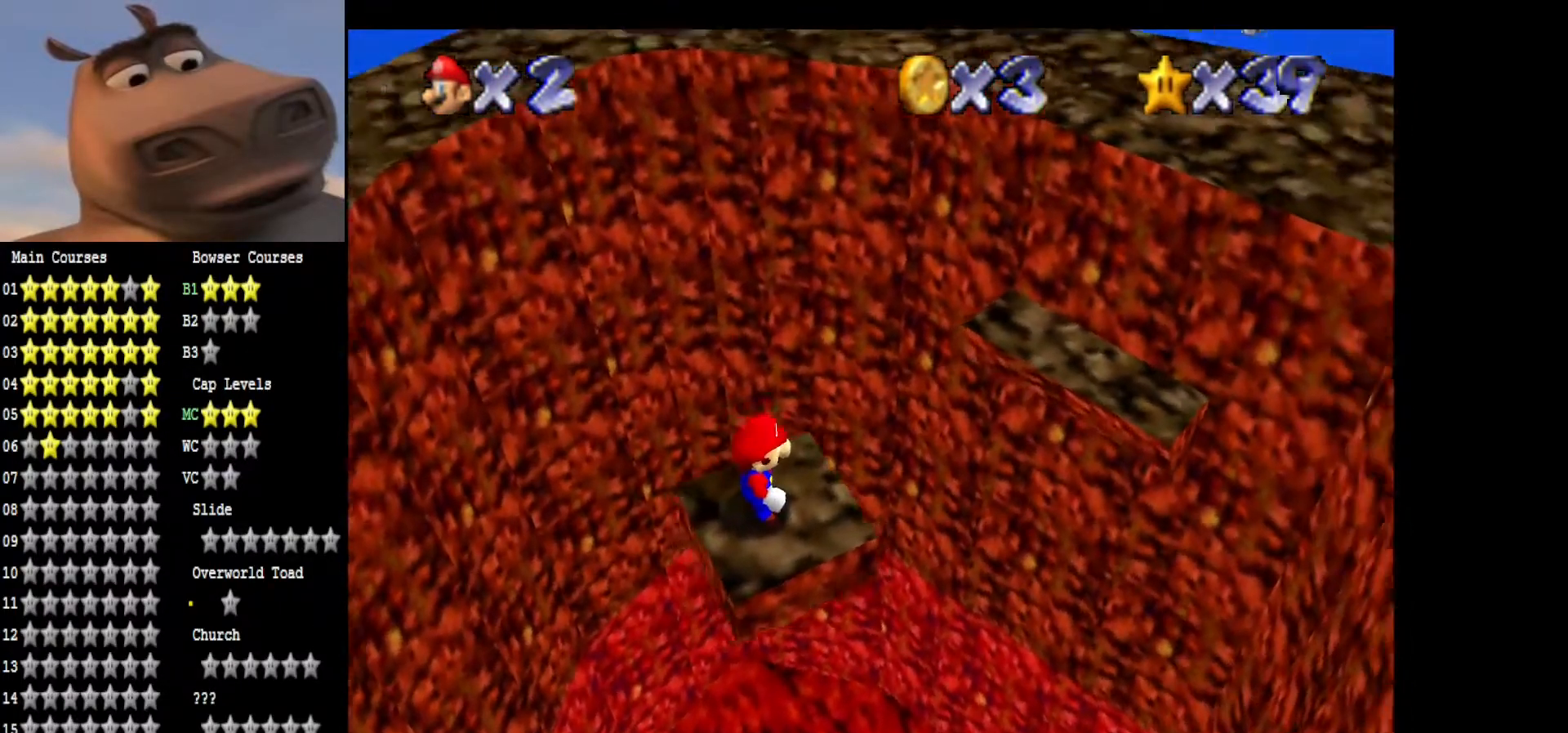
{"buttons": [], "left_stick": "center", "right_stick": "center", "events": [[383, "A", "down"], [450, "A", "up"]]}
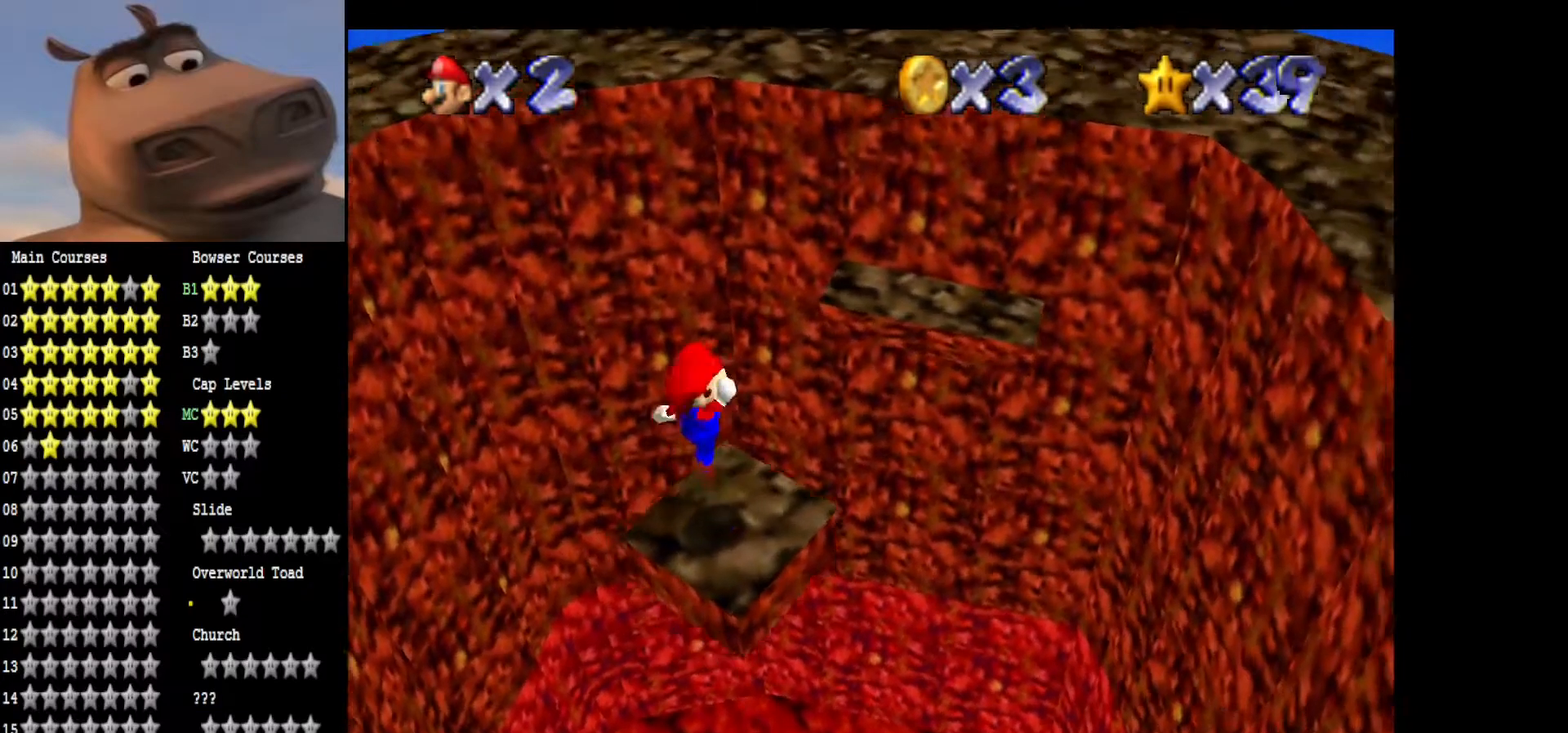
{"buttons": ["A"], "left_stick": "up", "right_stick": "center", "events": [[117, "left_stick", "up"], [417, "A", "down"]]}
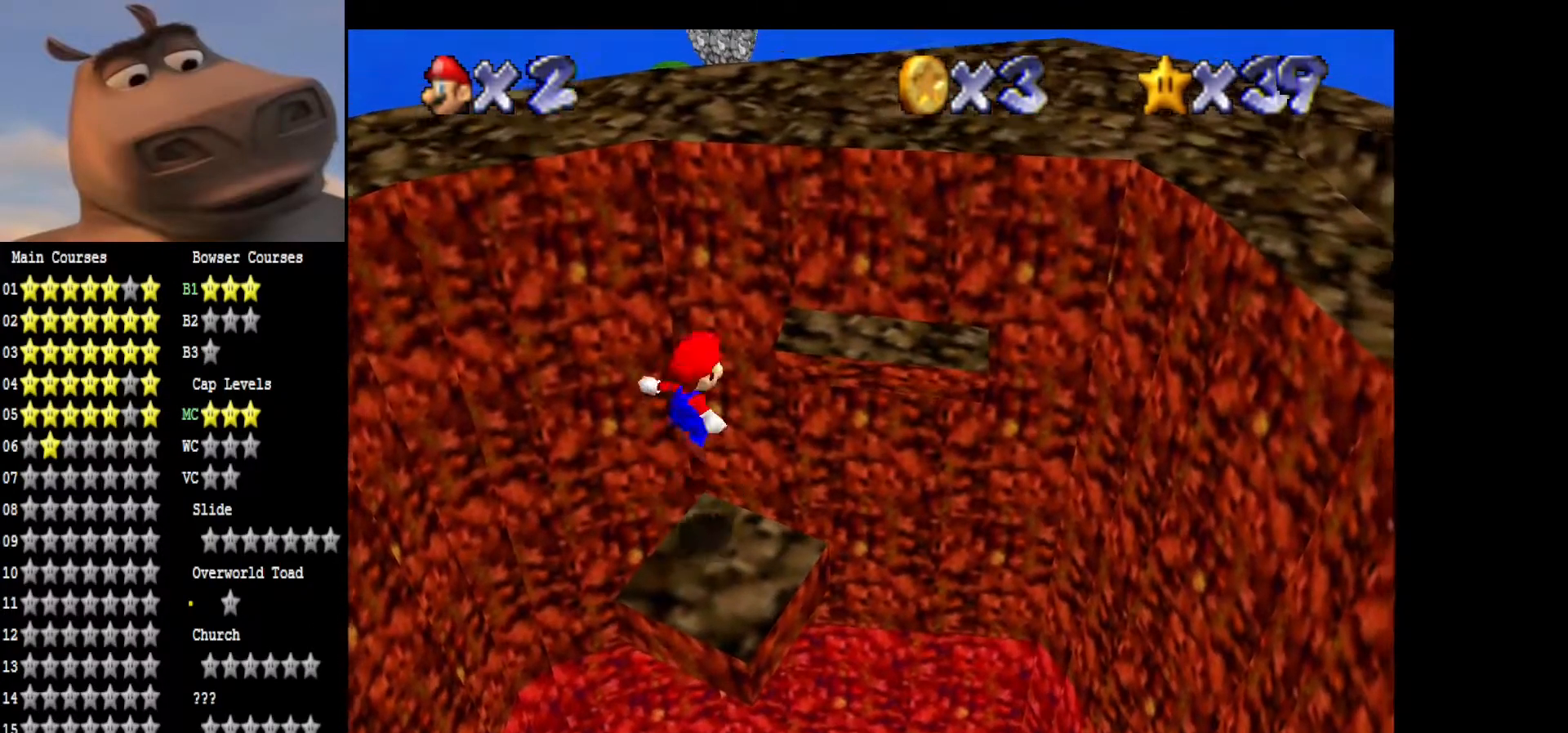
{"buttons": [], "left_stick": "up", "right_stick": "center", "events": [[450, "A", "up"]]}
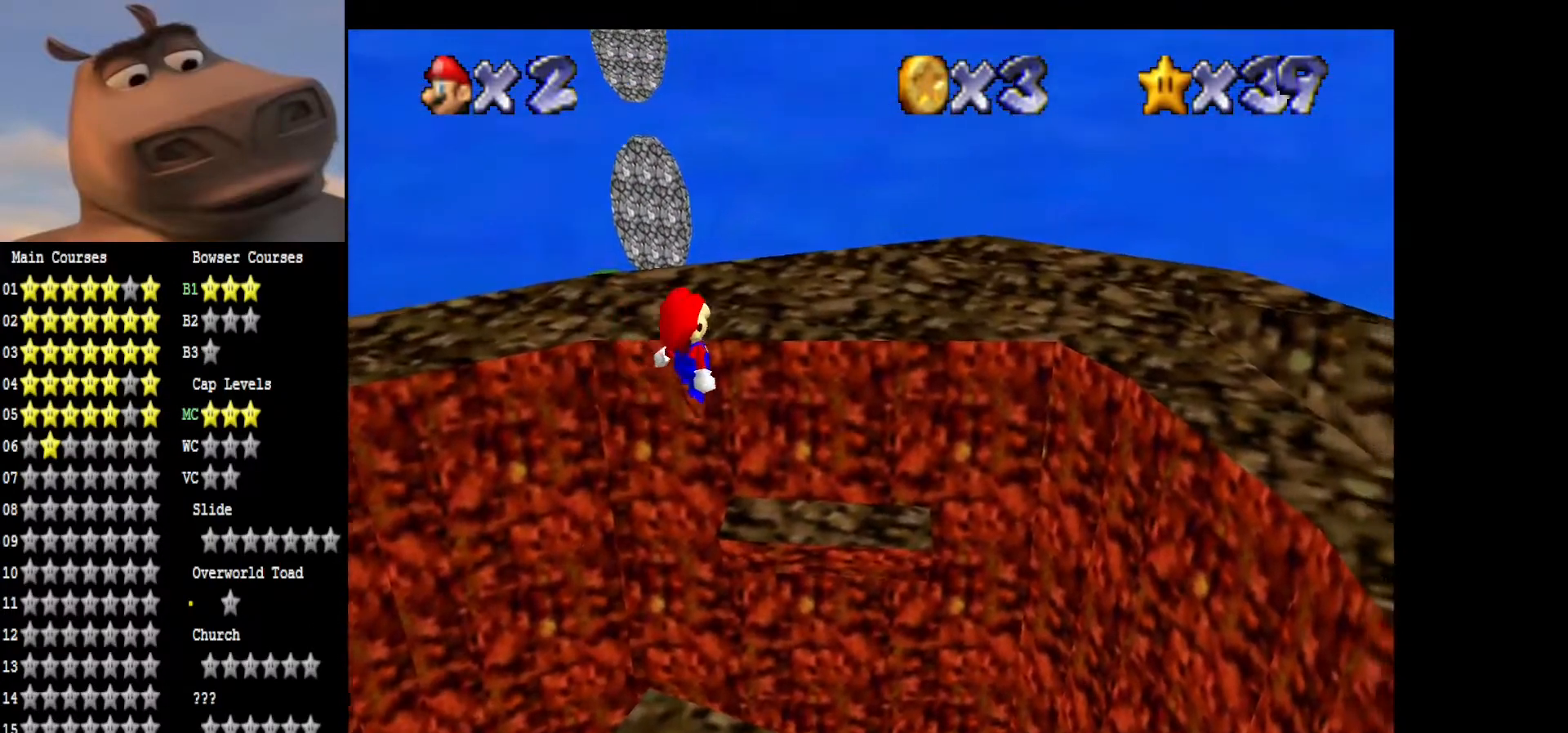
{"buttons": [], "left_stick": "center", "right_stick": "center", "events": [[67, "left_stick", "down-left"], [200, "B", "down"], [283, "B", "up"], [300, "left_stick", "center"]]}
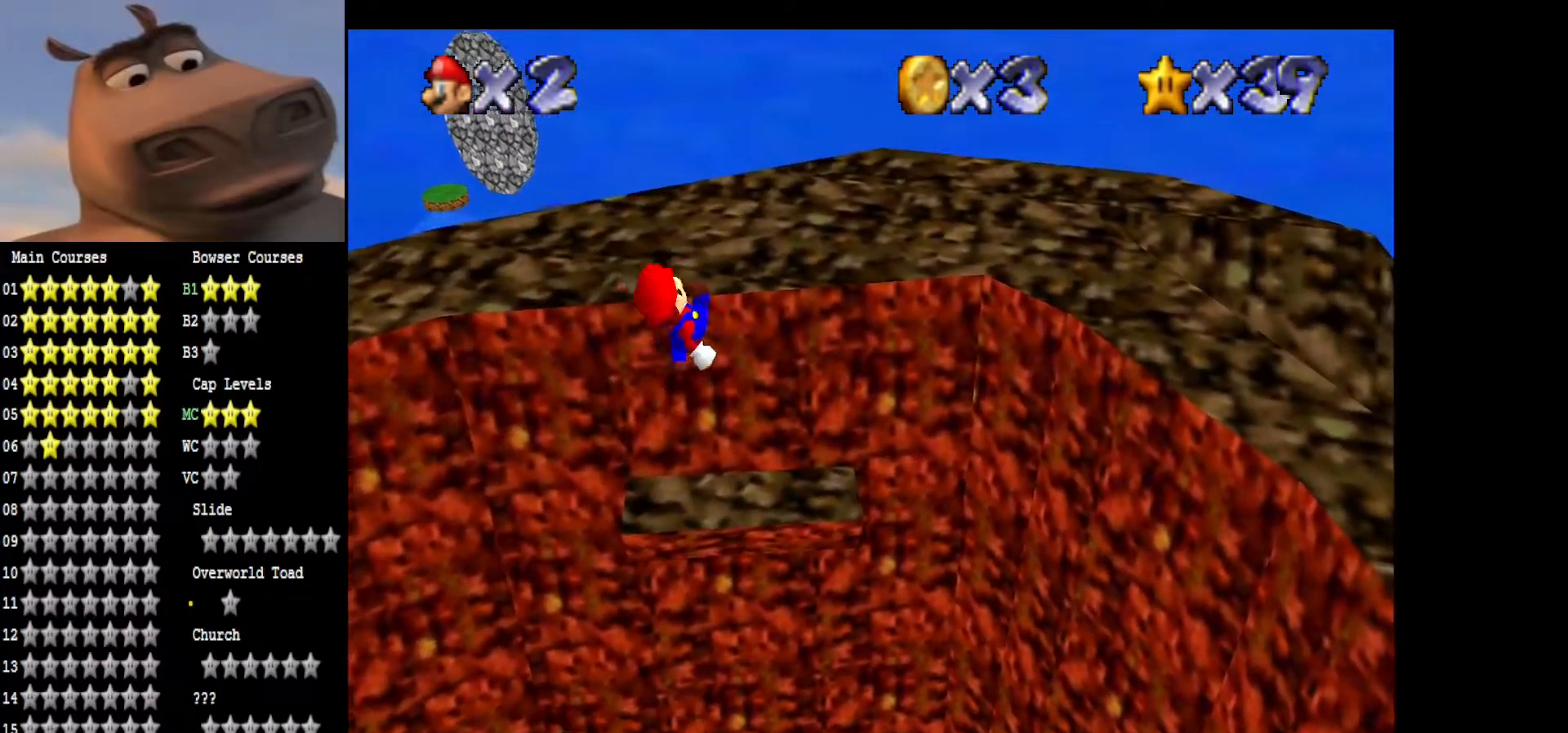
{"buttons": ["A"], "left_stick": "center", "right_stick": "center", "events": [[33, "left_stick", "up"], [317, "A", "down"], [333, "left_stick", "center"]]}
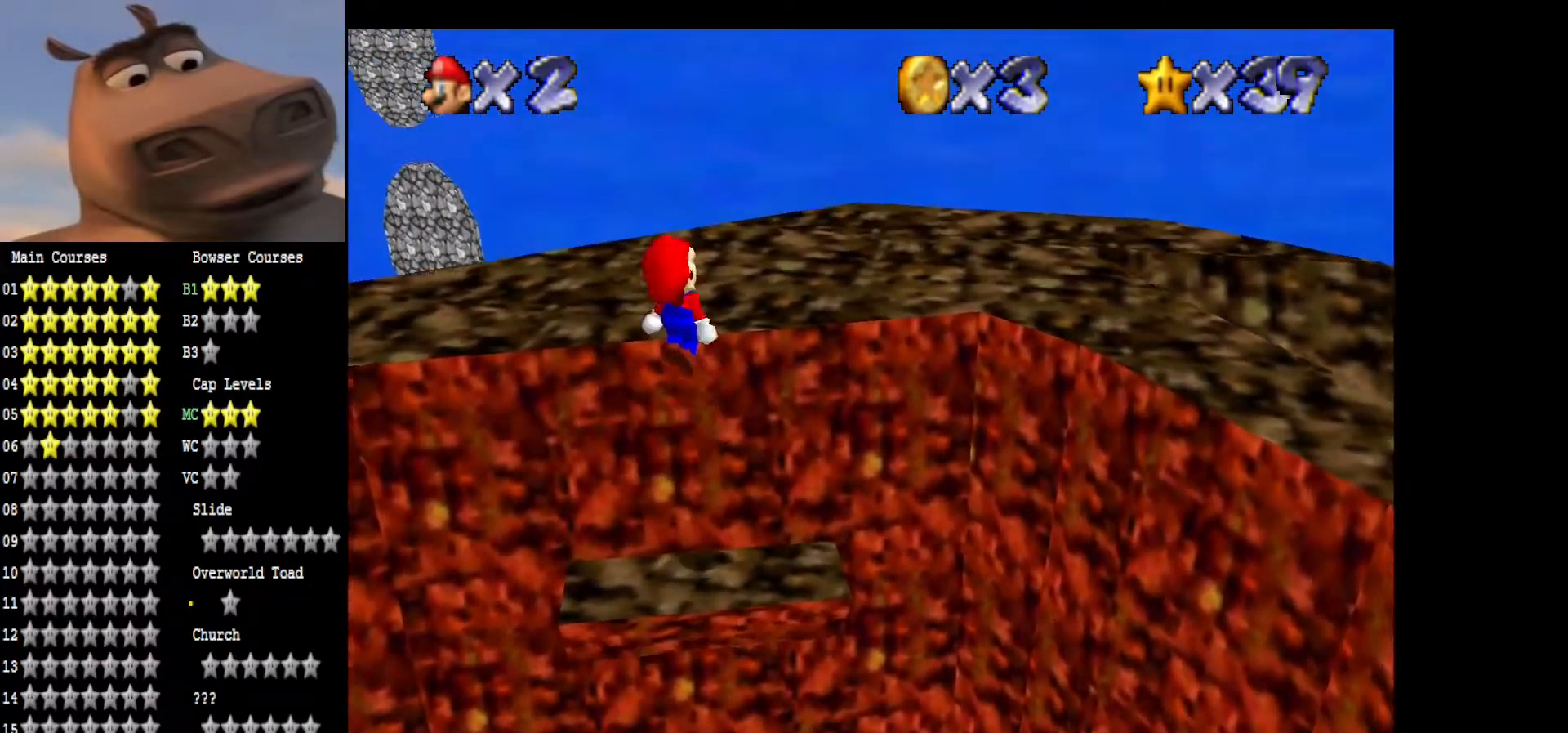
{"buttons": [], "left_stick": "center", "right_stick": "center", "events": [[50, "left_stick", "up"], [217, "A", "up"], [217, "B", "down"], [317, "B", "up"], [317, "left_stick", "center"]]}
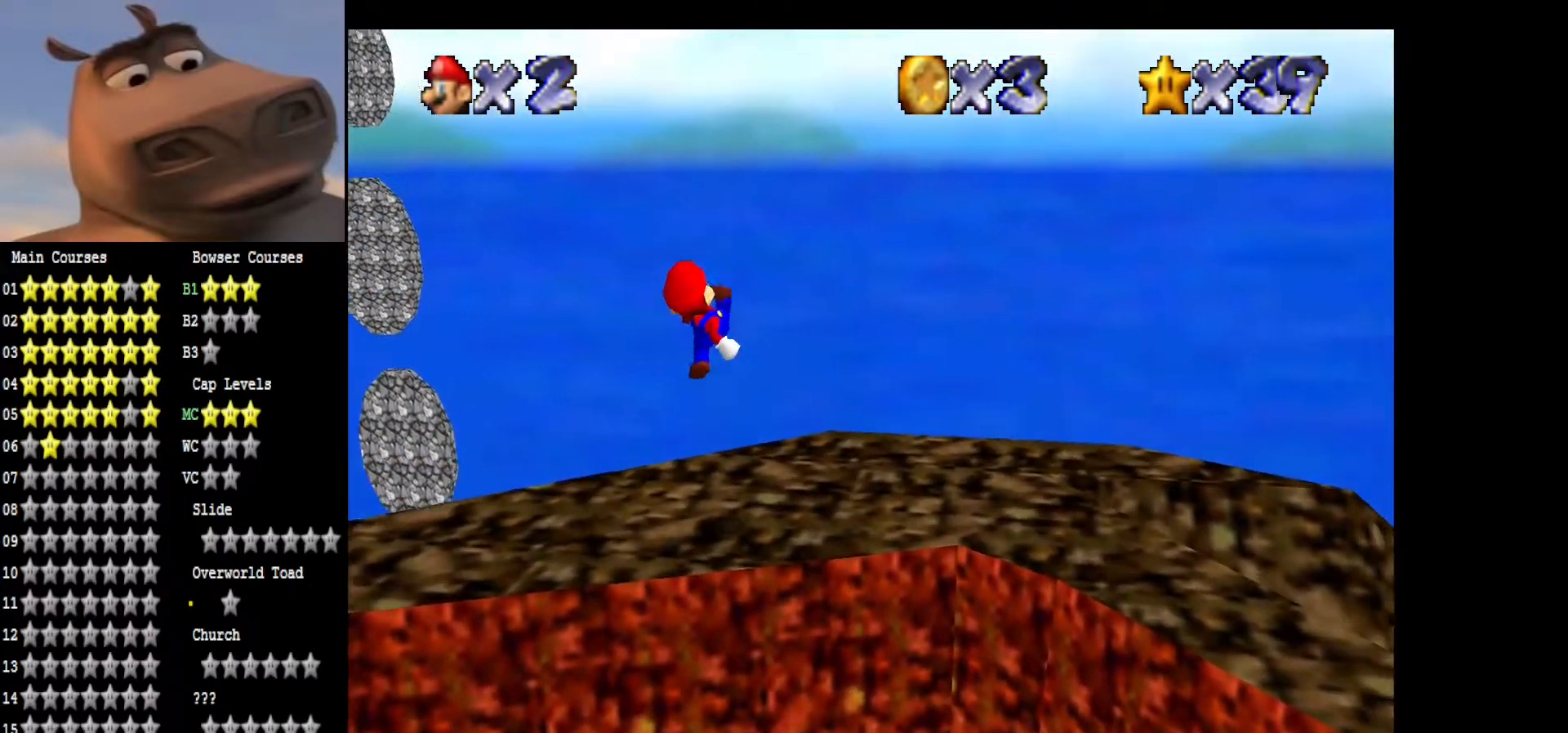
{"buttons": [], "left_stick": "center", "right_stick": "left", "events": [[17, "right_stick", "left"], [133, "right_stick", "center"], [250, "right_stick", "left"], [317, "left_stick", "up"], [400, "right_stick", "center"], [417, "left_stick", "left"], [467, "left_stick", "center"], [500, "right_stick", "left"]]}
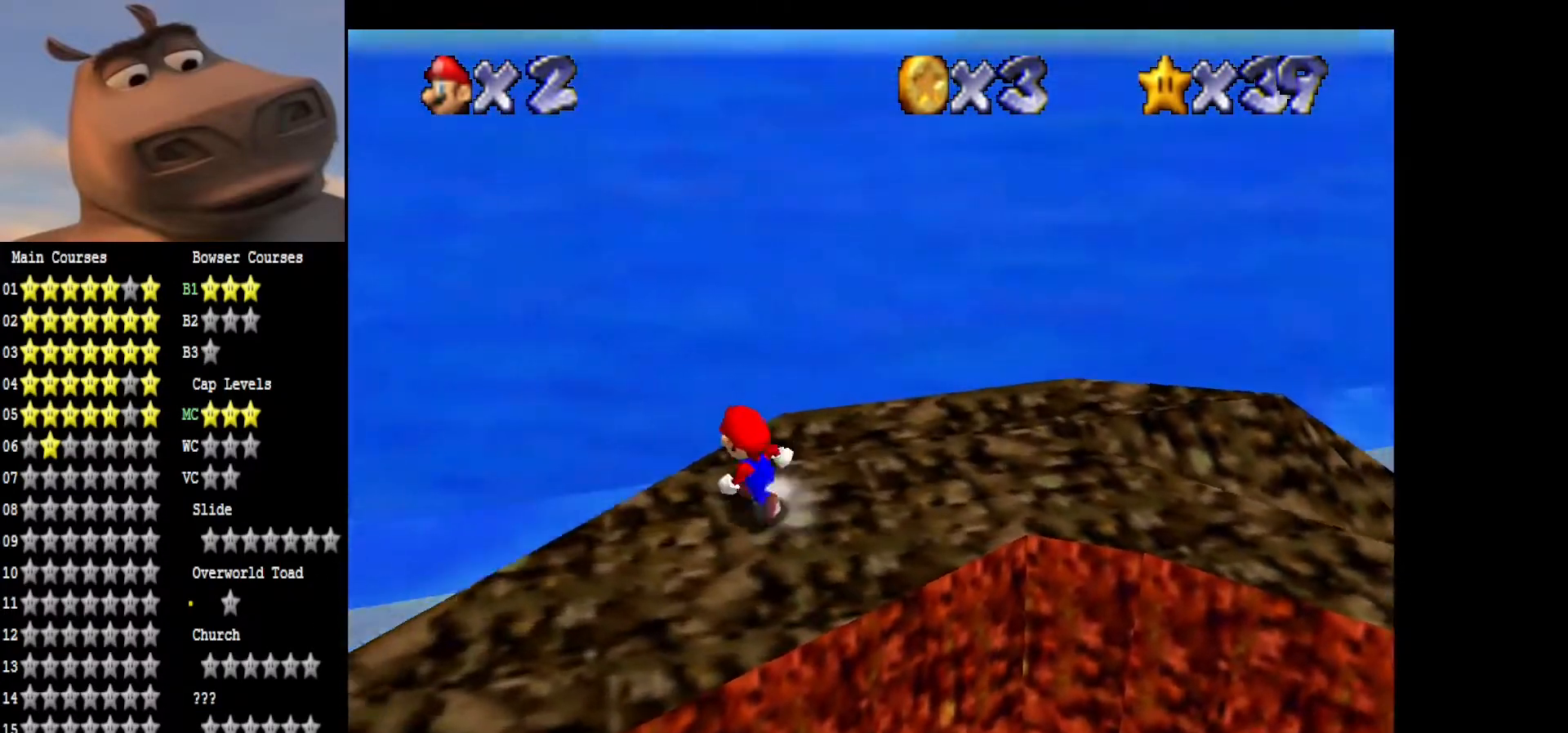
{"buttons": [], "left_stick": "center", "right_stick": "center", "events": [[117, "right_stick", "center"], [283, "right_stick", "left"], [433, "right_stick", "center"]]}
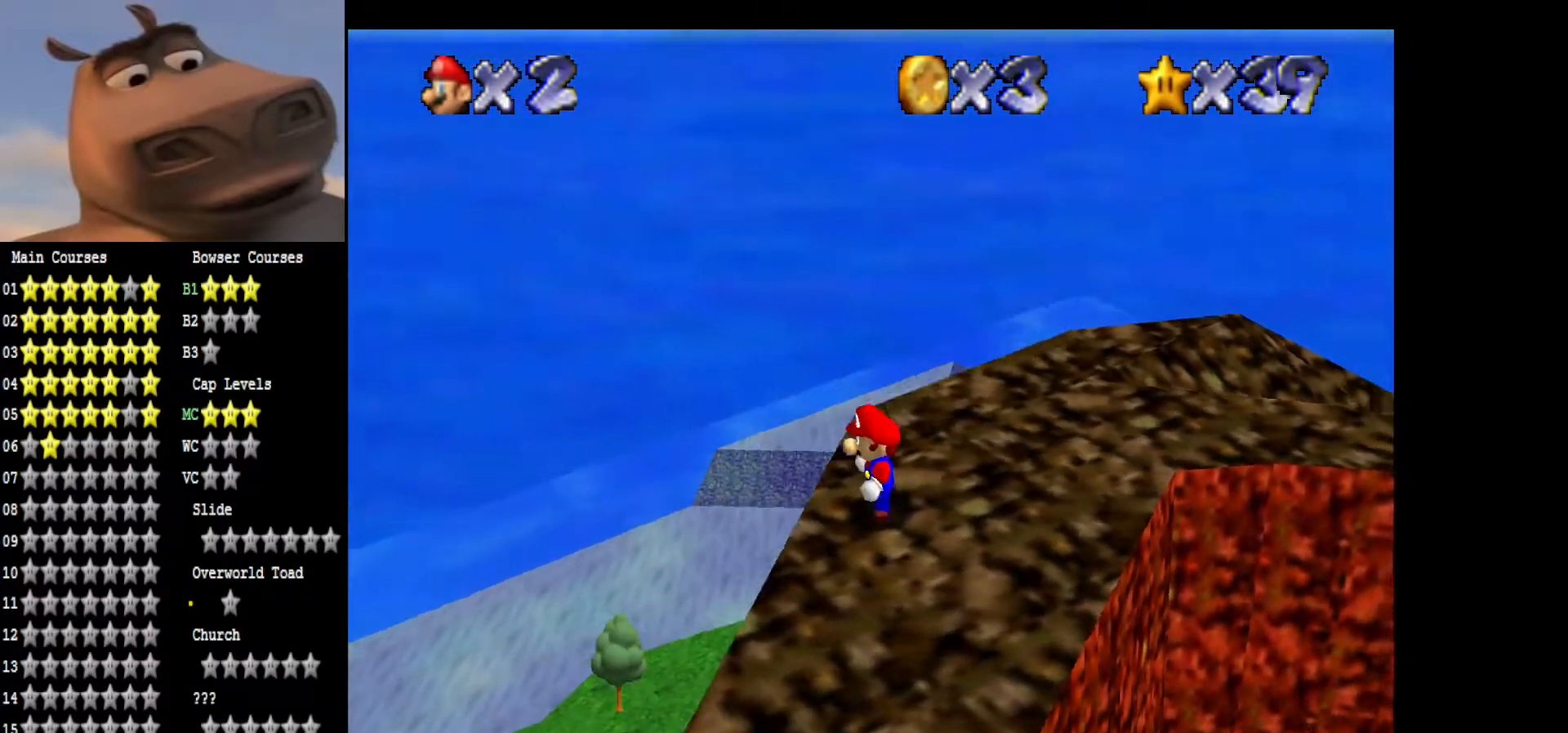
{"buttons": [], "left_stick": "center", "right_stick": "center", "events": [[67, "right_stick", "left"], [233, "right_stick", "center"]]}